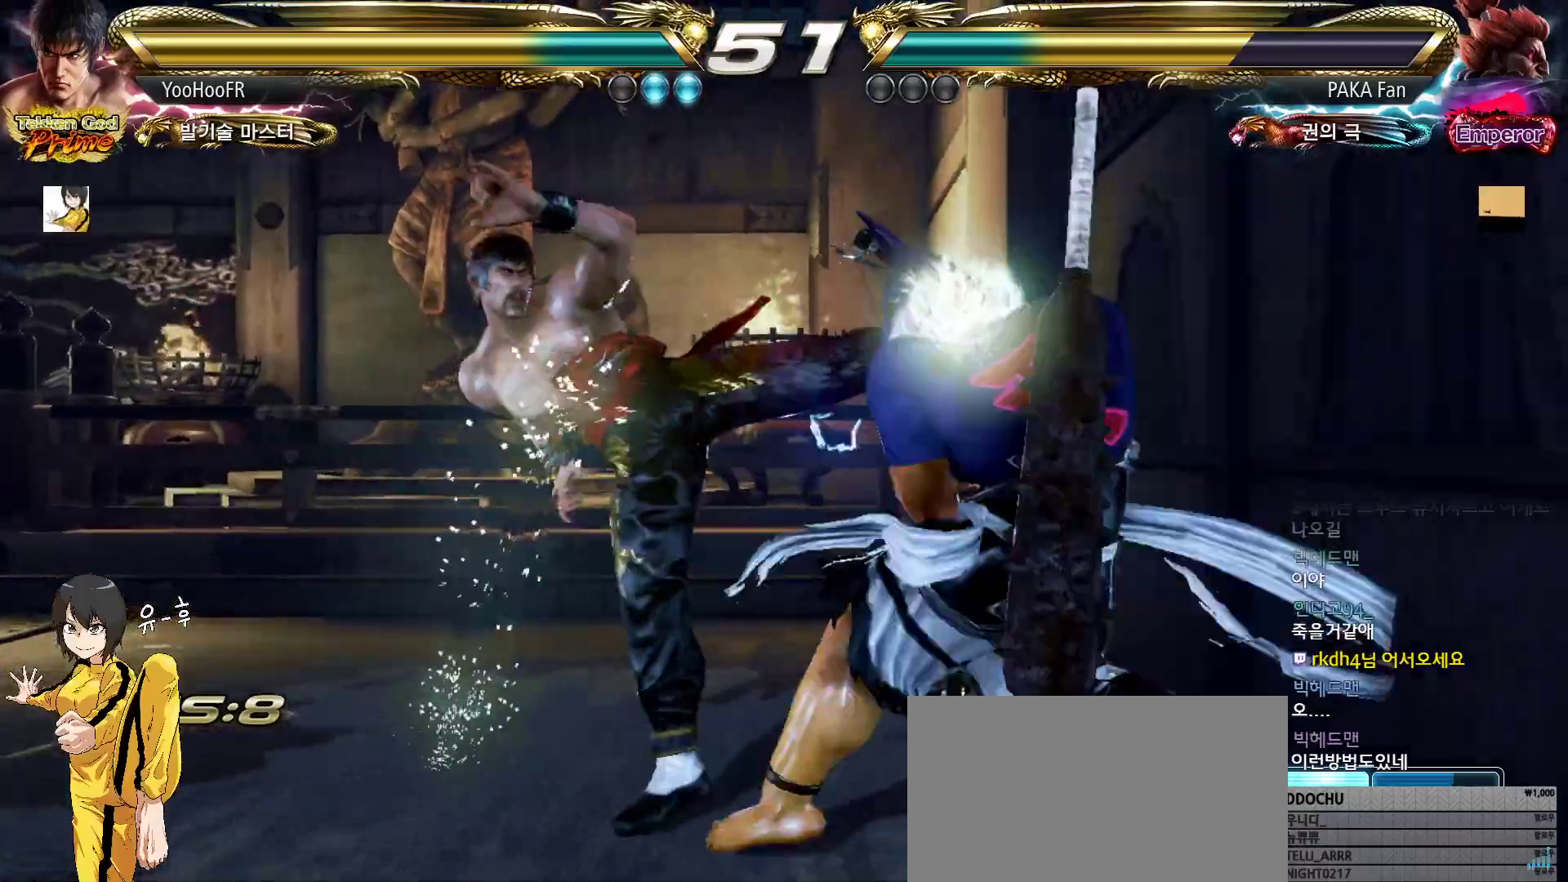
Gameplay with a controller (arcade stick); each line is a JSON object with the inputs held at the frame after it. "events" lists button and stick changes between this image and that frame as [ms after this image, input, new state], when the widget could be followed in between. Not read: L3 R3.
{"buttons": ["CROSS"], "left_stick": "left", "events": [[333, "left_stick", "left"], [400, "left_stick", "center"], [483, "left_stick", "left"]]}
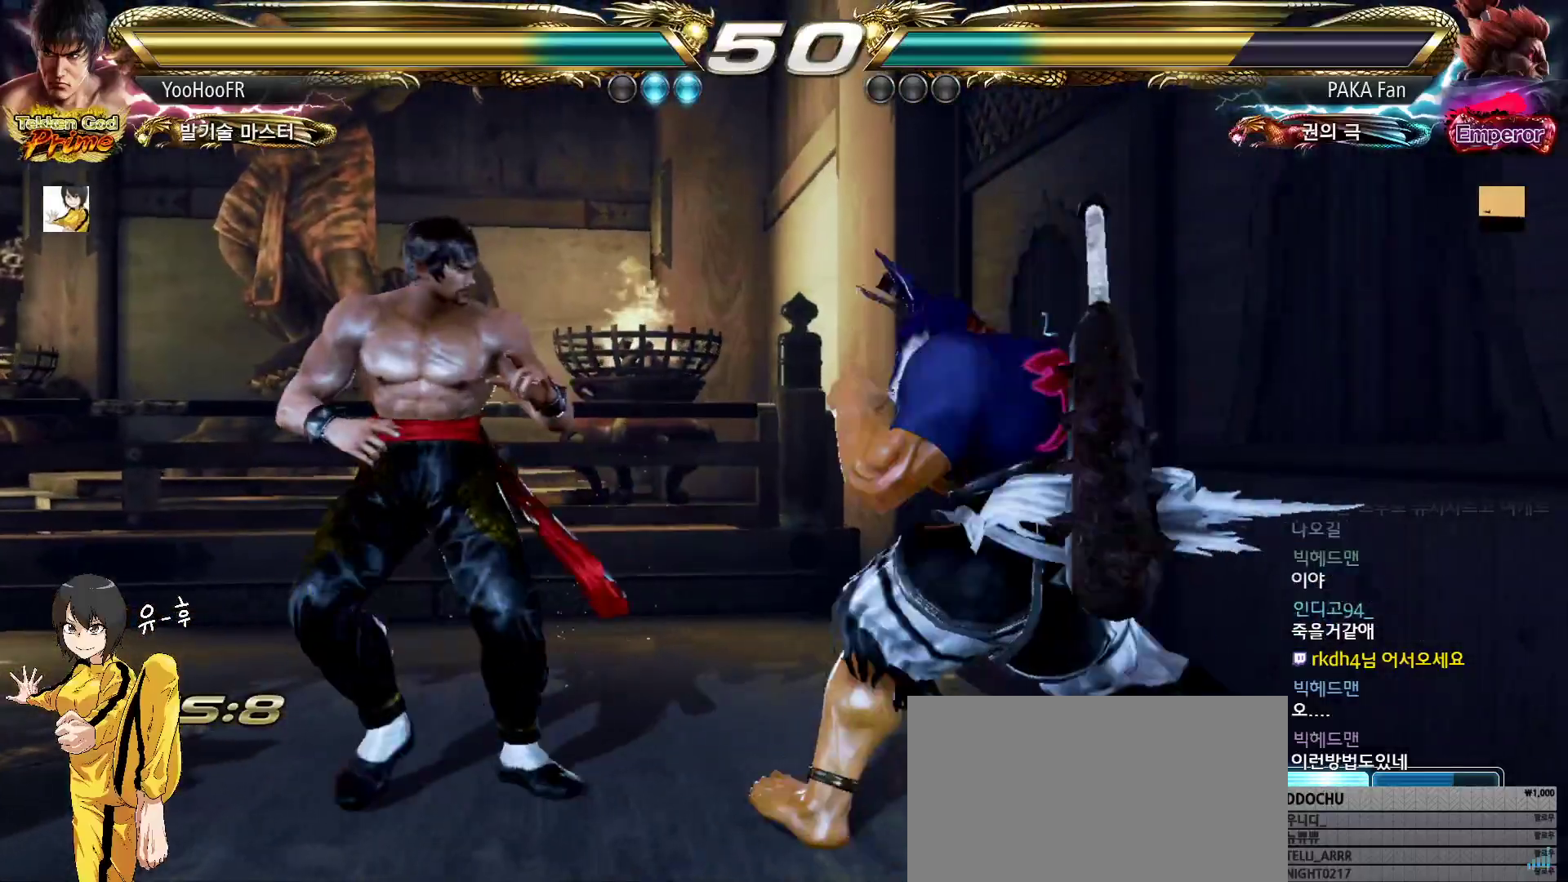
{"buttons": [], "left_stick": "center", "events": [[183, "left_stick", "down-left"], [200, "CROSS", "up"], [333, "left_stick", "left"], [500, "left_stick", "center"]]}
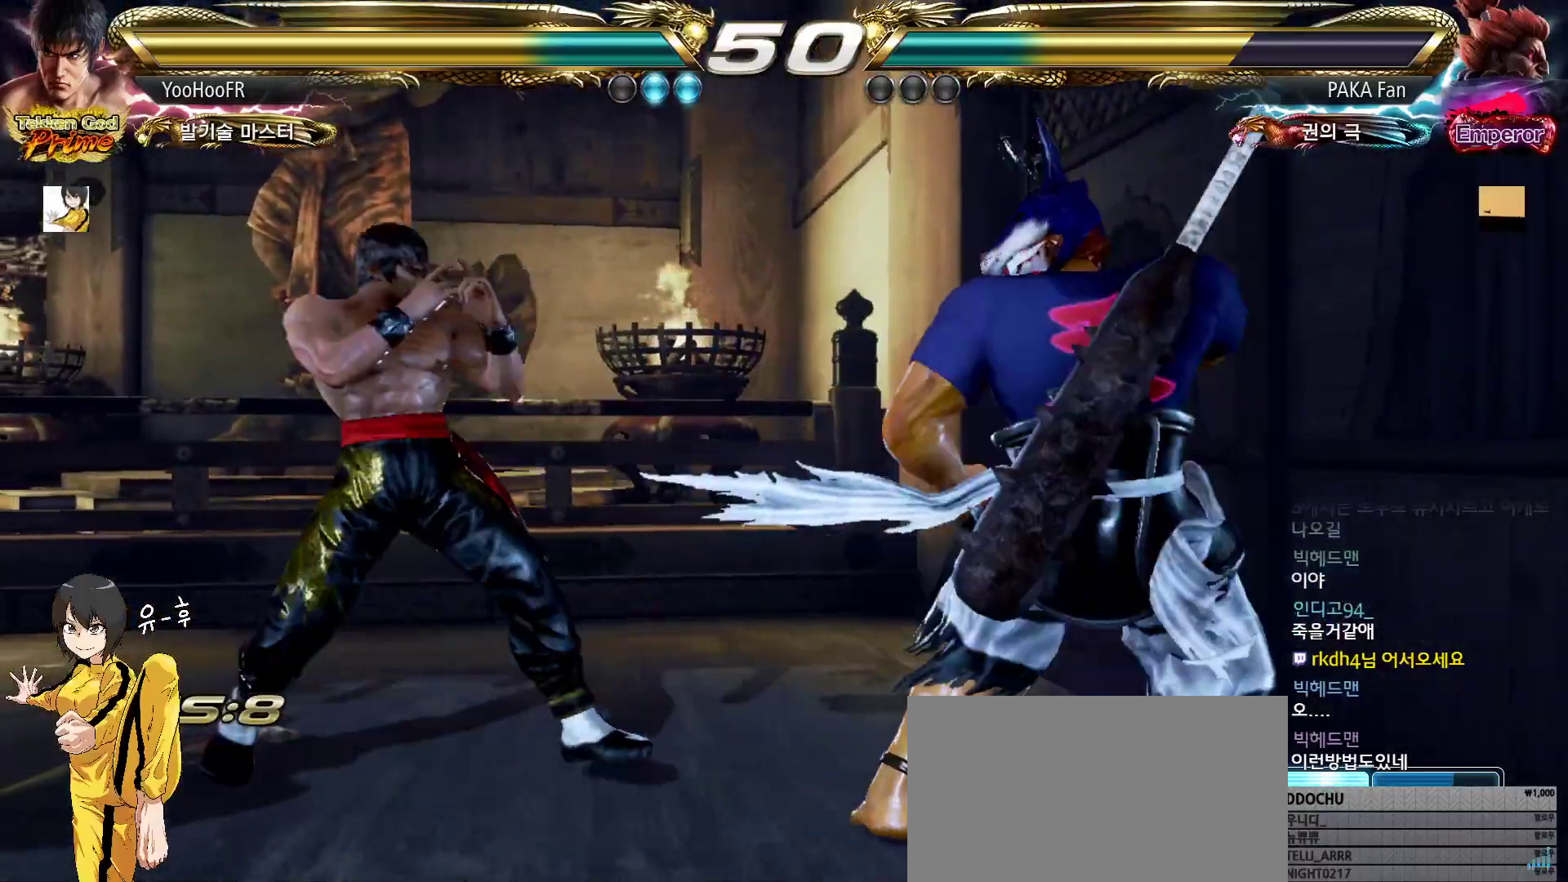
{"buttons": [], "left_stick": "center", "events": [[17, "left_stick", "down"], [67, "left_stick", "center"], [250, "left_stick", "down-left"], [467, "left_stick", "center"]]}
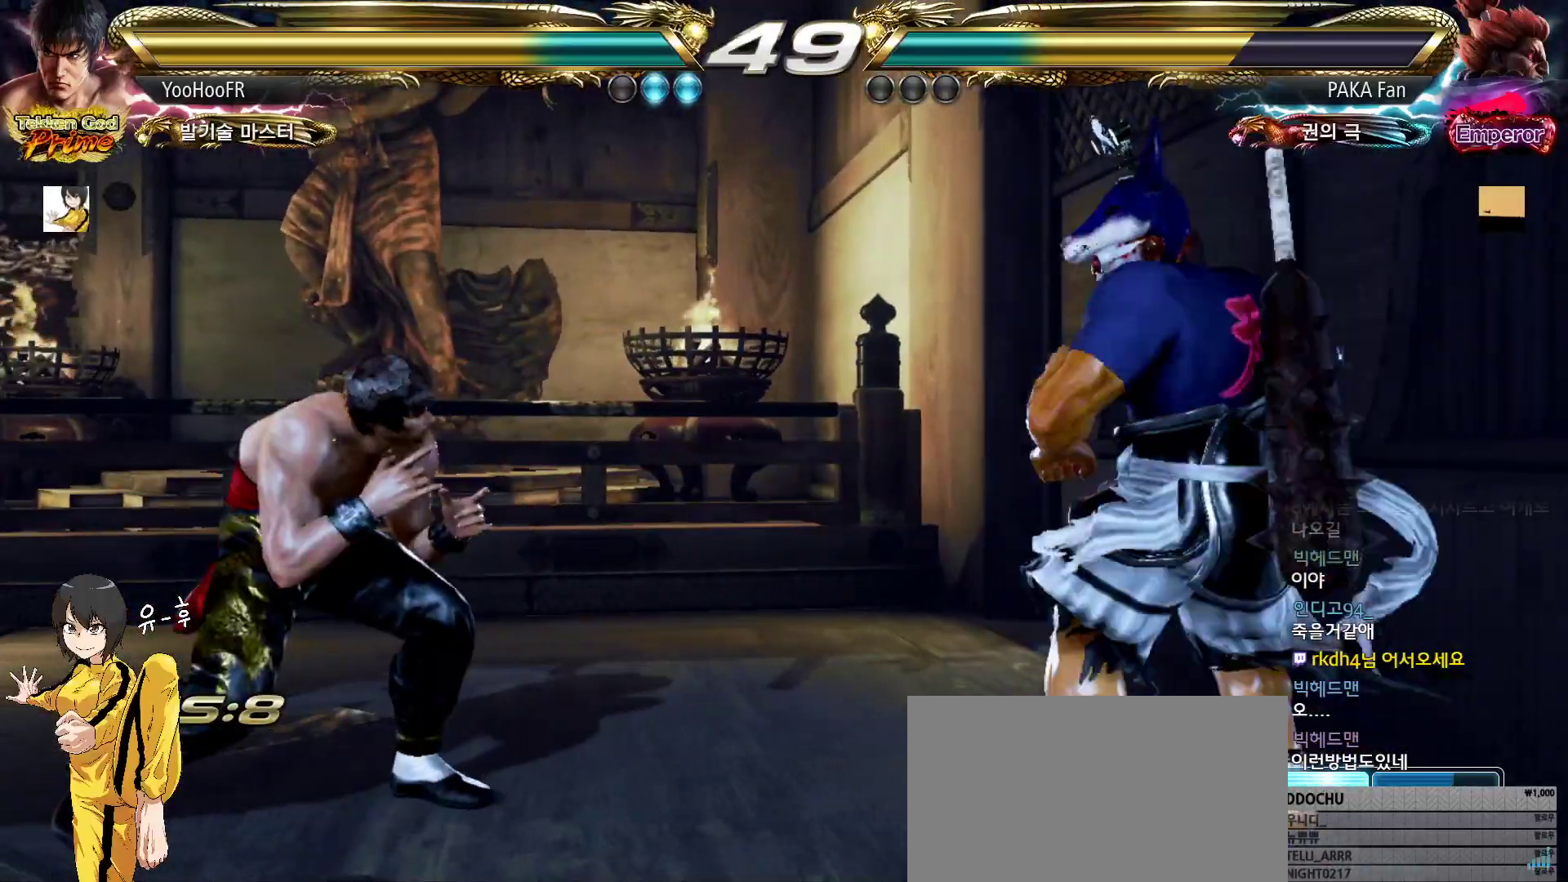
{"buttons": [], "left_stick": "down-left", "events": [[83, "left_stick", "left"], [317, "left_stick", "down-left"]]}
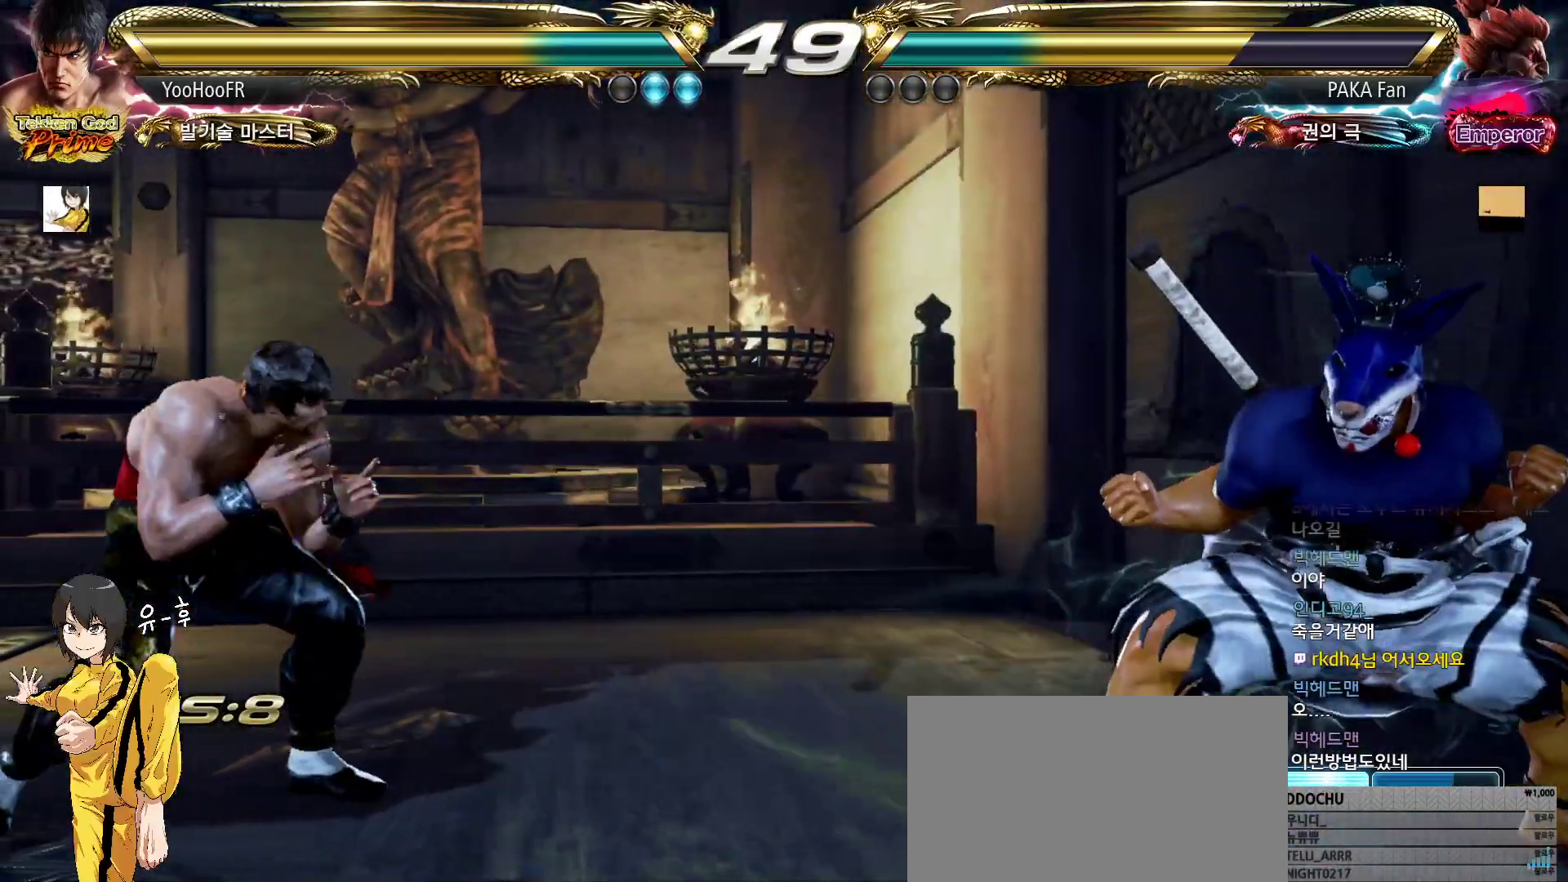
{"buttons": ["CROSS"], "left_stick": "down-left", "events": [[483, "CROSS", "down"]]}
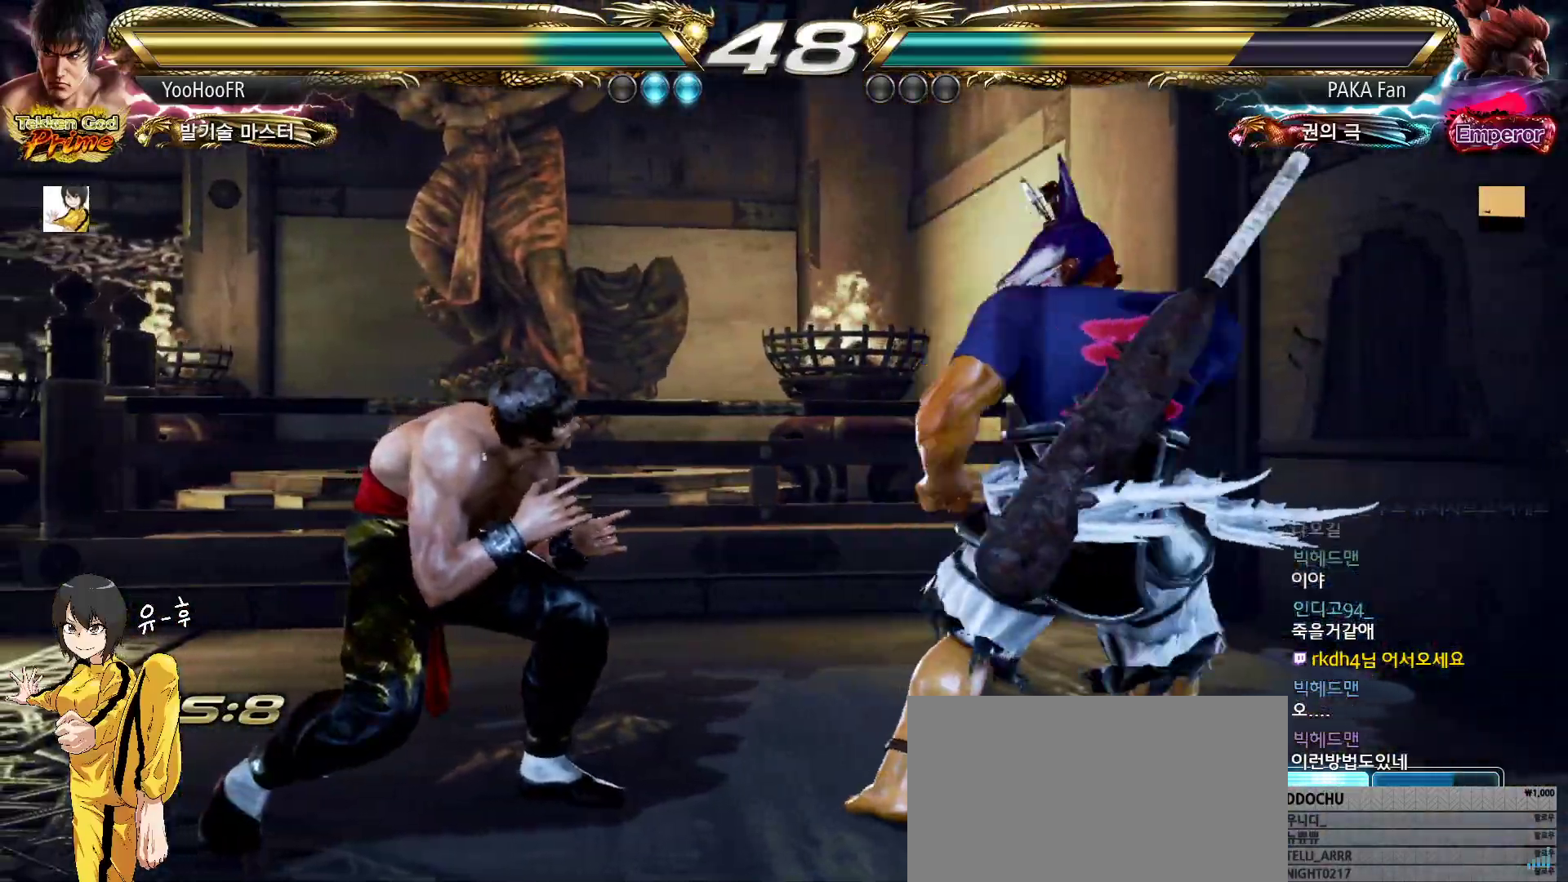
{"buttons": [], "left_stick": "center", "events": [[67, "CROSS", "up"], [150, "CROSS", "down"], [233, "CROSS", "up"], [333, "CROSS", "down"], [467, "CROSS", "up"], [500, "left_stick", "center"]]}
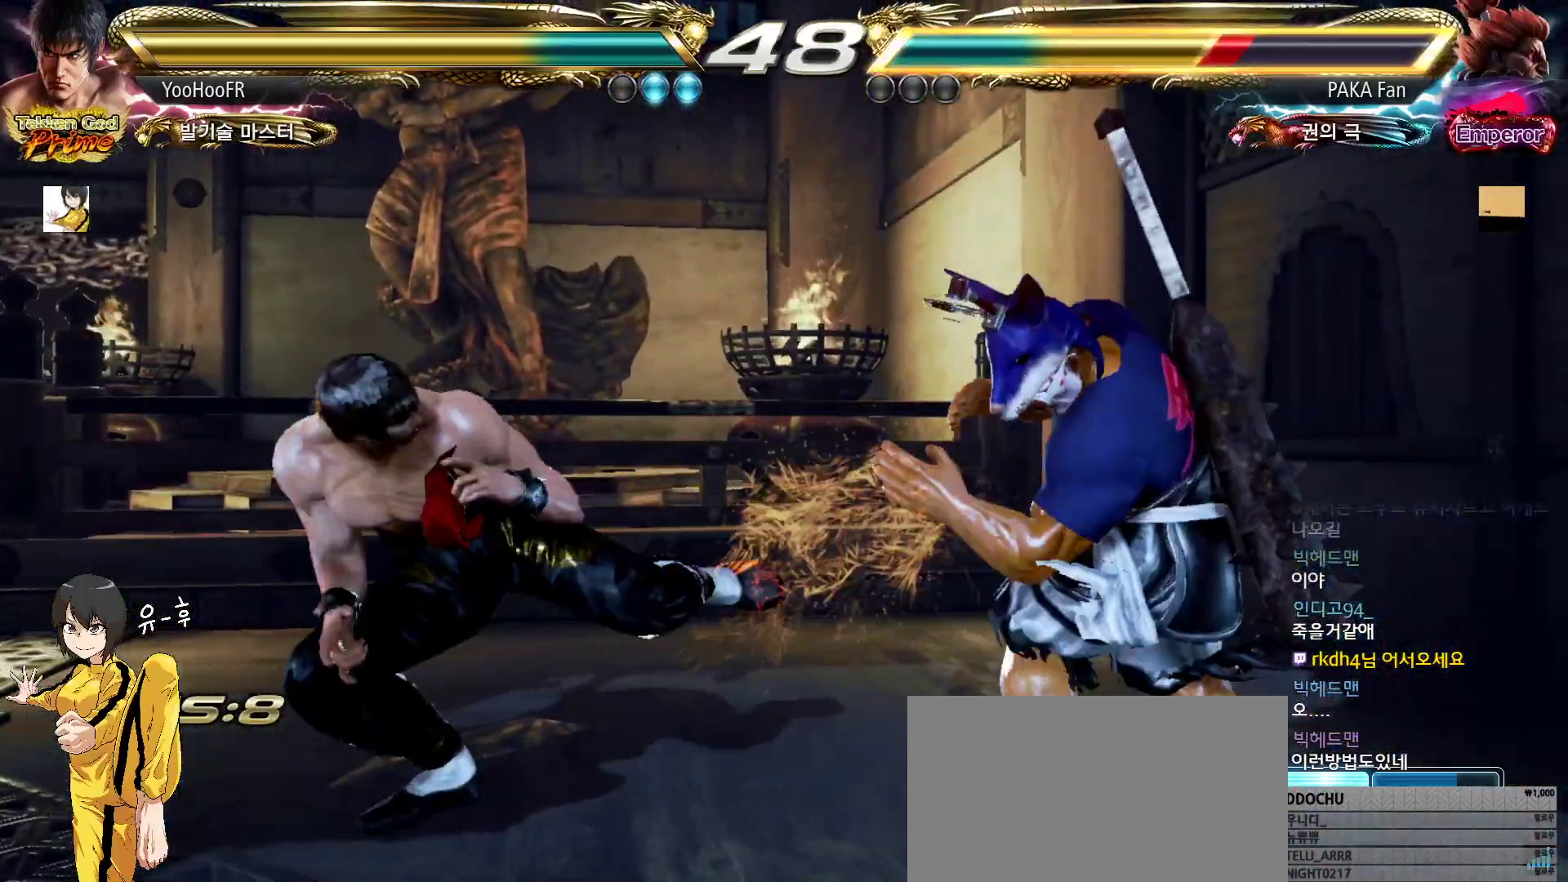
{"buttons": ["SQUARE"], "left_stick": "center", "events": [[250, "SQUARE", "down"], [300, "SQUARE", "up"], [383, "SQUARE", "down"]]}
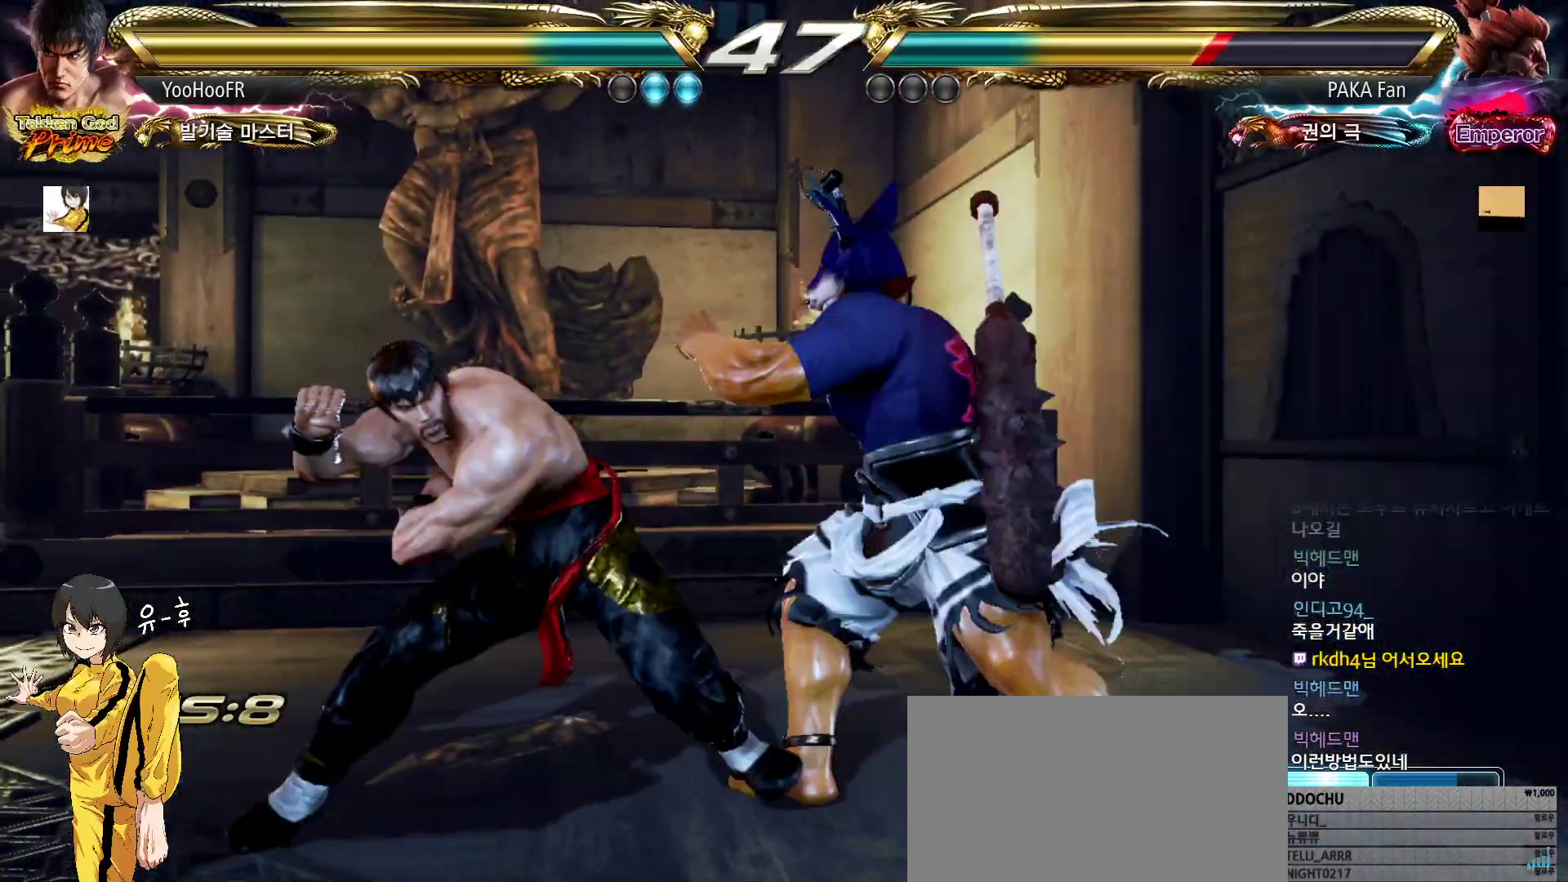
{"buttons": [], "left_stick": "left", "events": [[50, "SQUARE", "up"], [300, "left_stick", "left"], [383, "left_stick", "center"], [467, "left_stick", "left"]]}
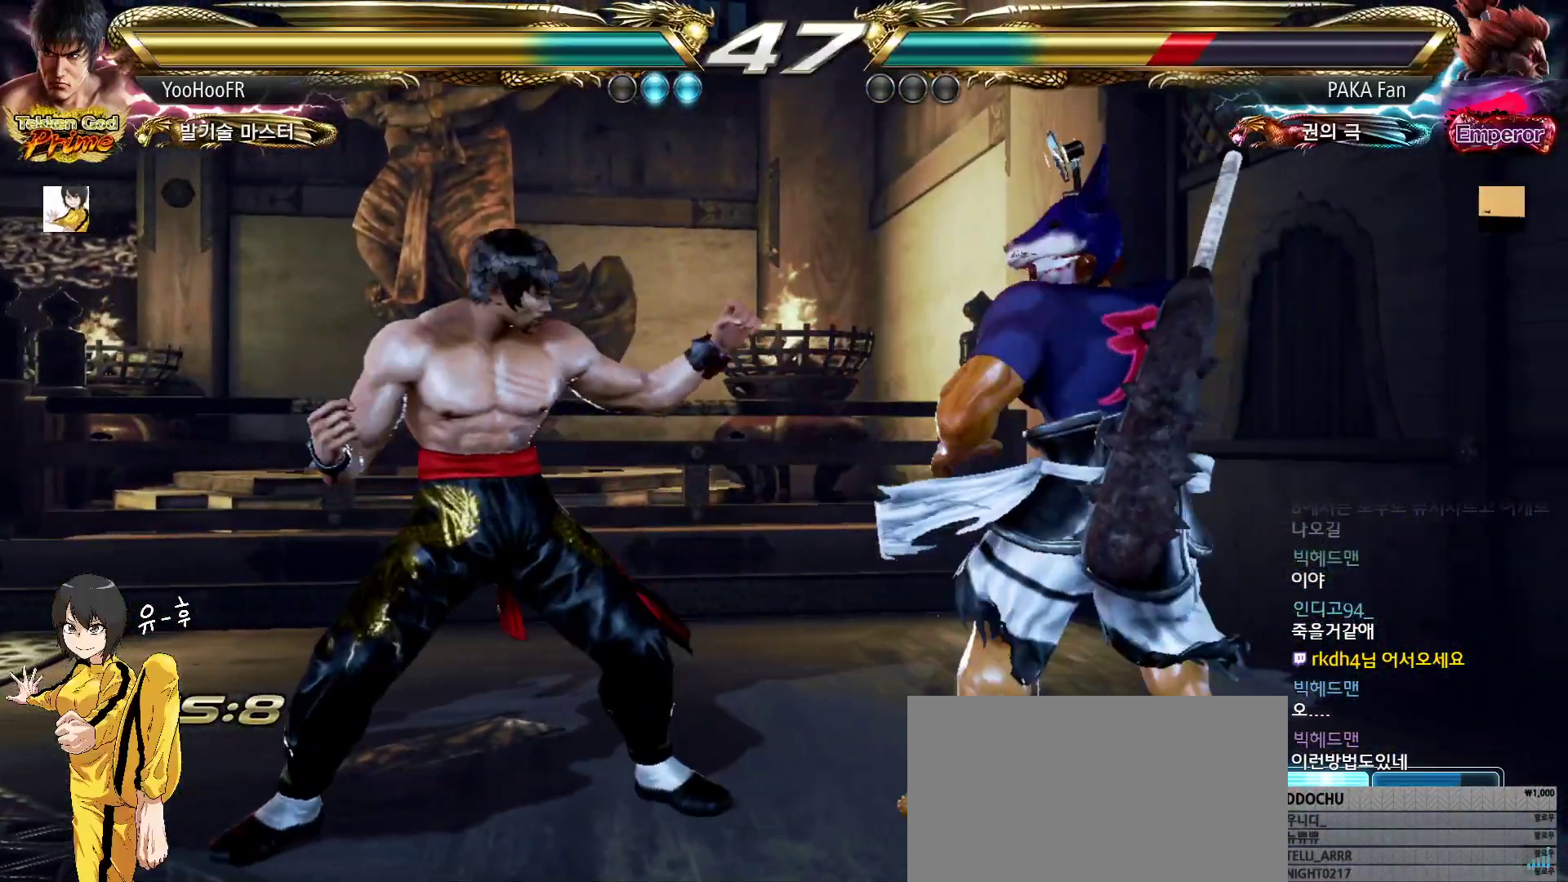
{"buttons": [], "left_stick": "down-left", "events": [[133, "left_stick", "down-left"]]}
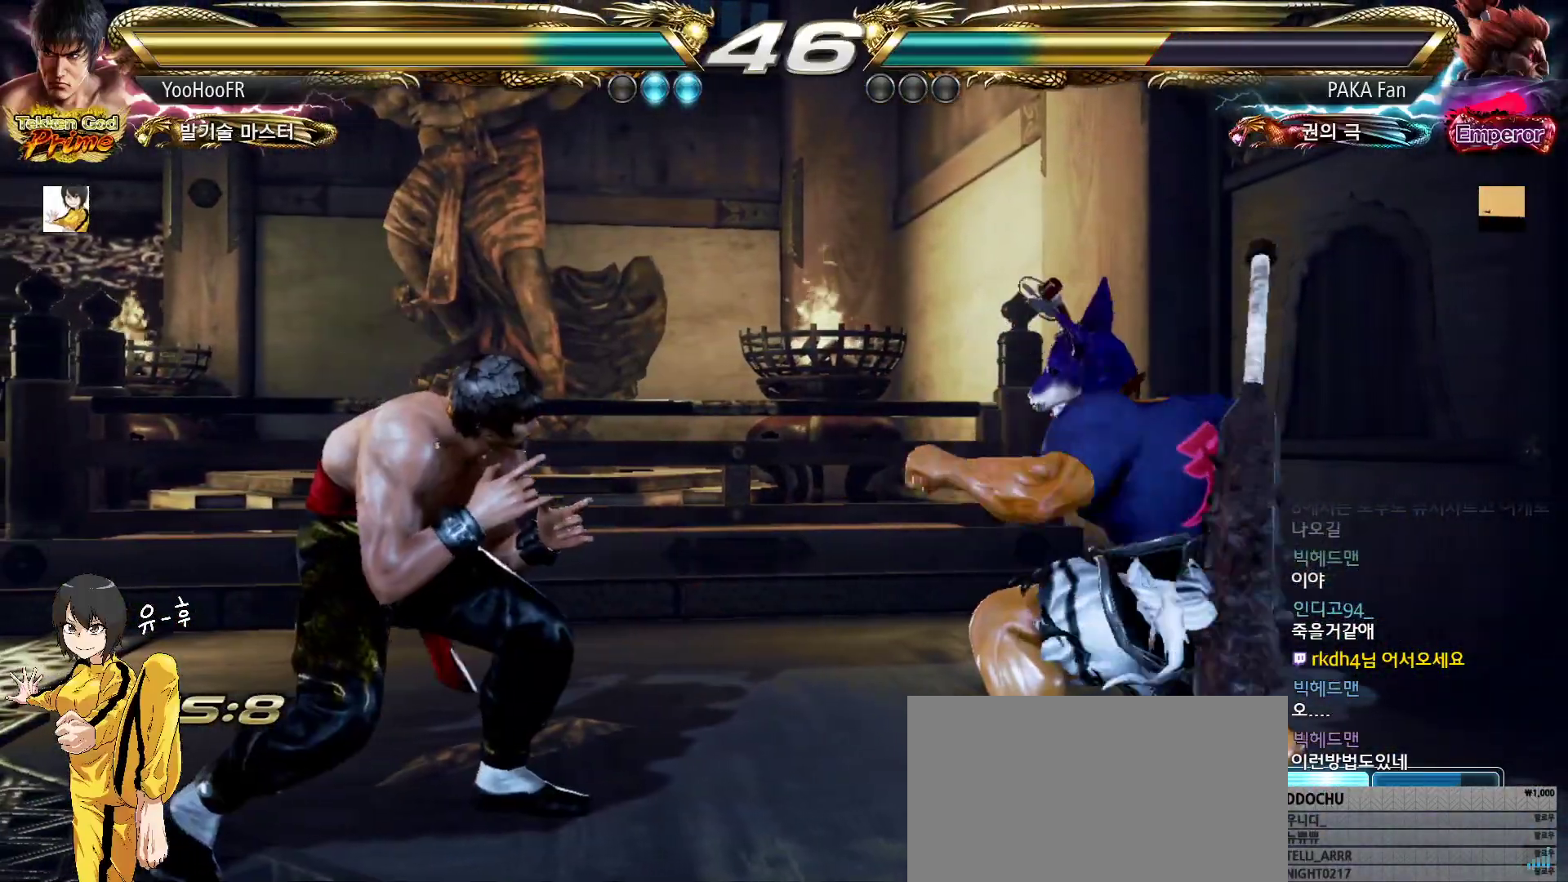
{"buttons": [], "left_stick": "down-left", "events": [[33, "CROSS", "down"], [83, "CROSS", "up"], [183, "CROSS", "down"], [250, "CROSS", "up"], [350, "CROSS", "down"], [467, "CROSS", "up"]]}
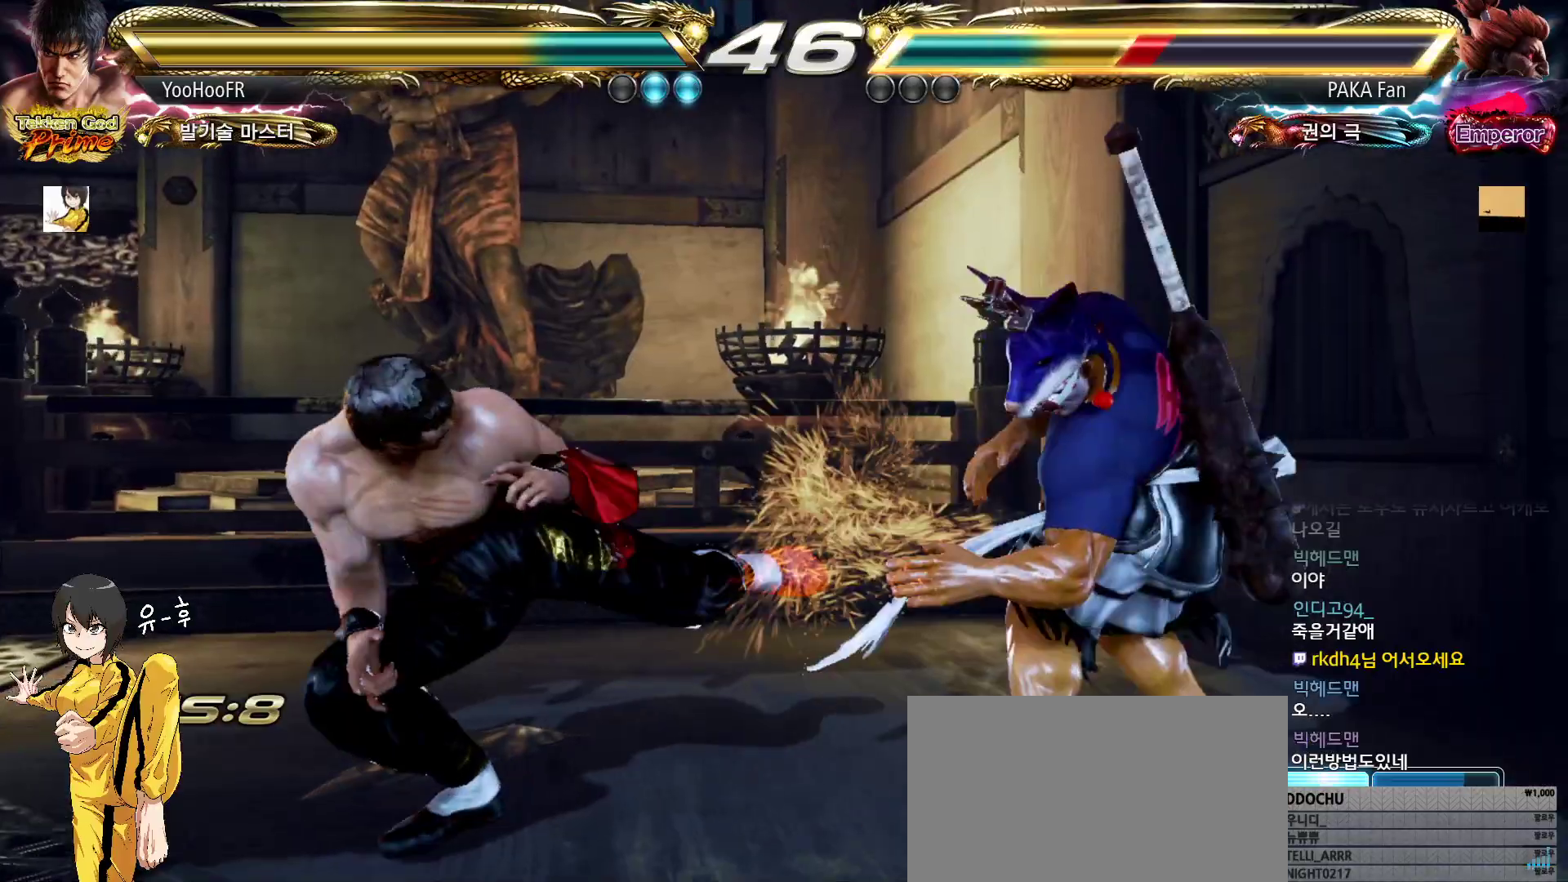
{"buttons": ["SQUARE"], "left_stick": "center", "events": [[83, "left_stick", "center"], [317, "SQUARE", "down"], [367, "SQUARE", "up"], [450, "SQUARE", "down"]]}
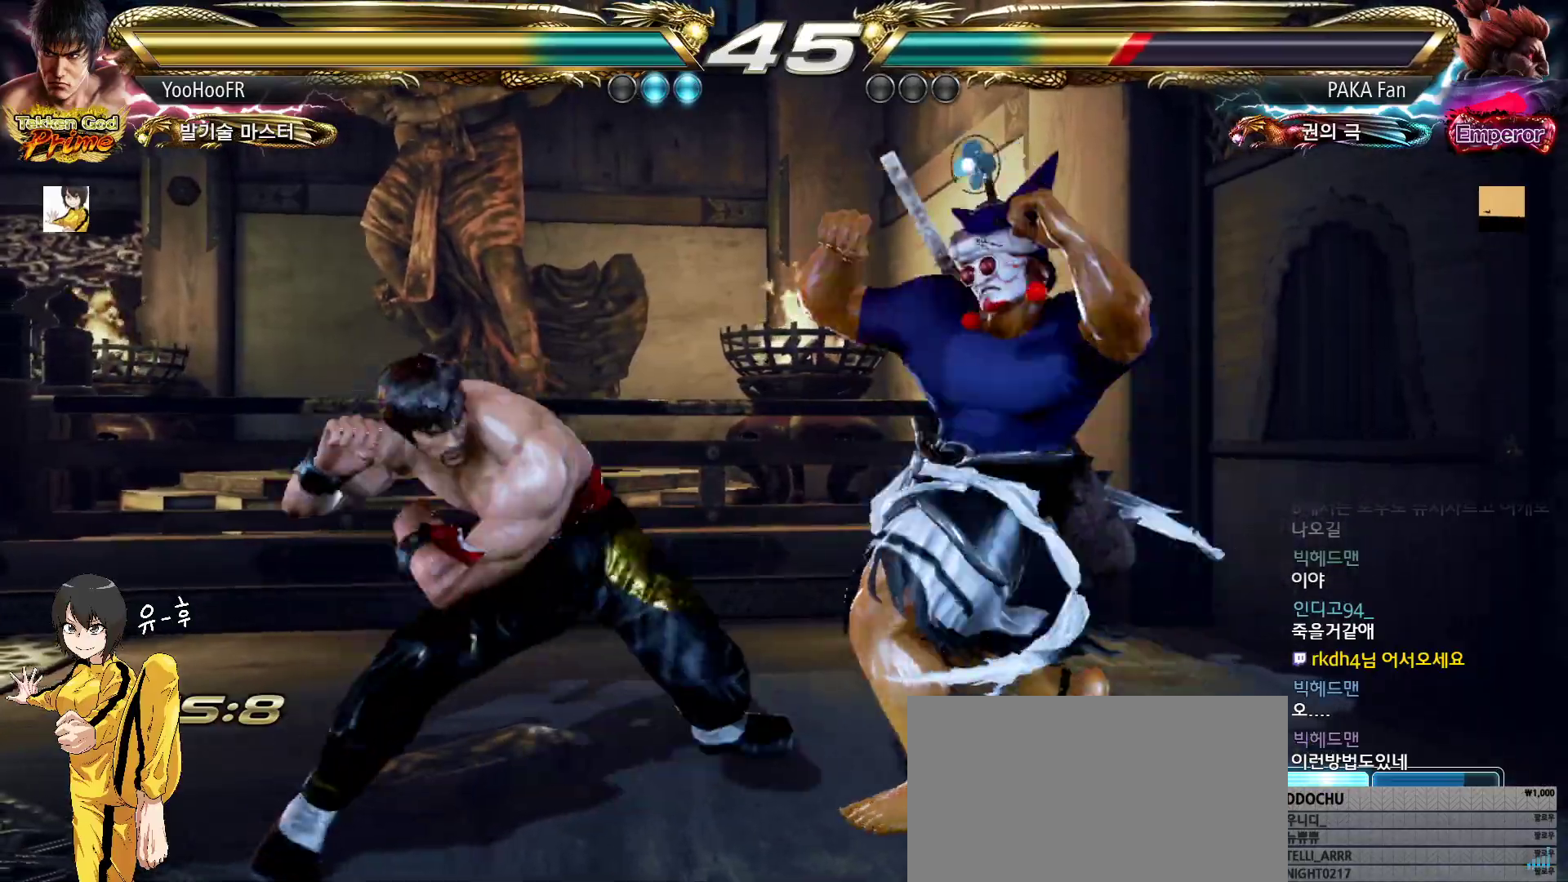
{"buttons": [], "left_stick": "left", "events": [[133, "SQUARE", "up"], [317, "left_stick", "left"], [417, "left_stick", "center"], [483, "left_stick", "left"]]}
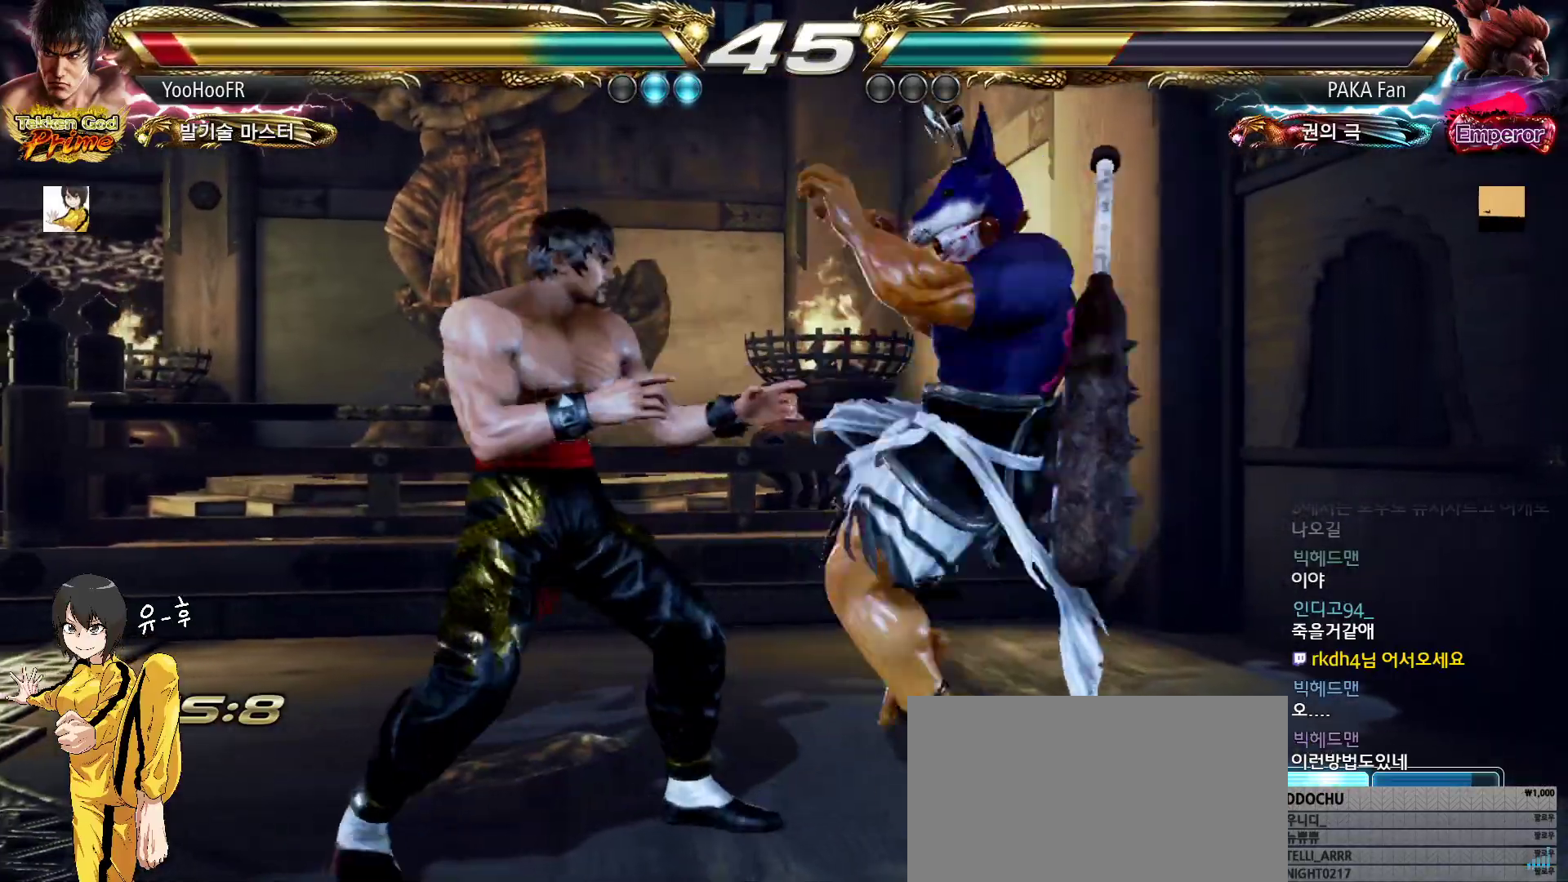
{"buttons": [], "left_stick": "left", "events": [[283, "left_stick", "down-left"], [433, "left_stick", "center"], [500, "left_stick", "left"]]}
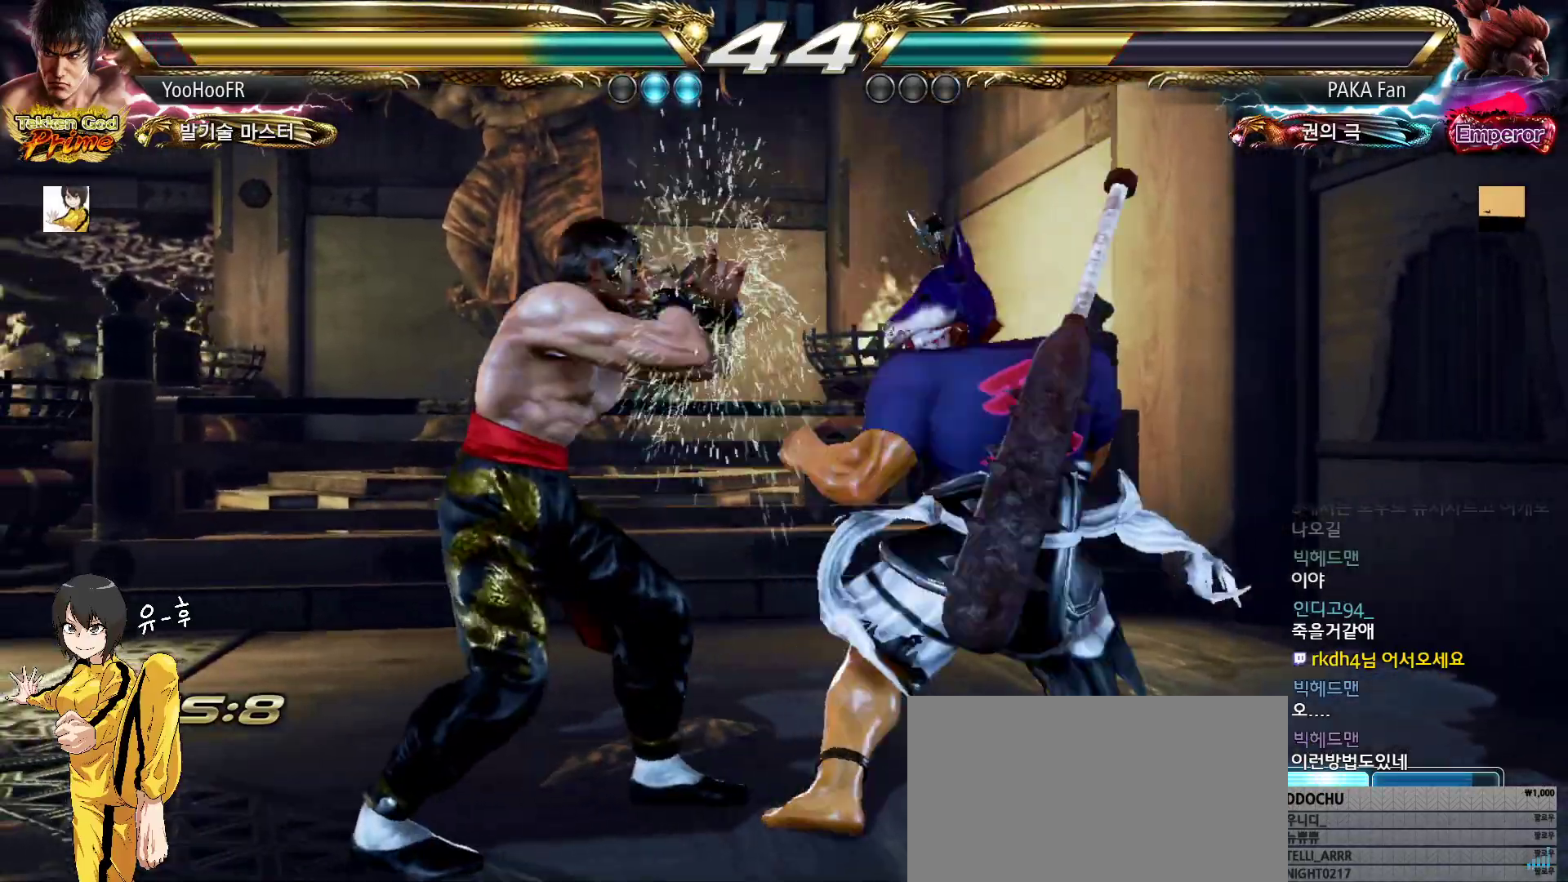
{"buttons": [], "left_stick": "center", "events": [[183, "left_stick", "down-left"], [333, "left_stick", "center"]]}
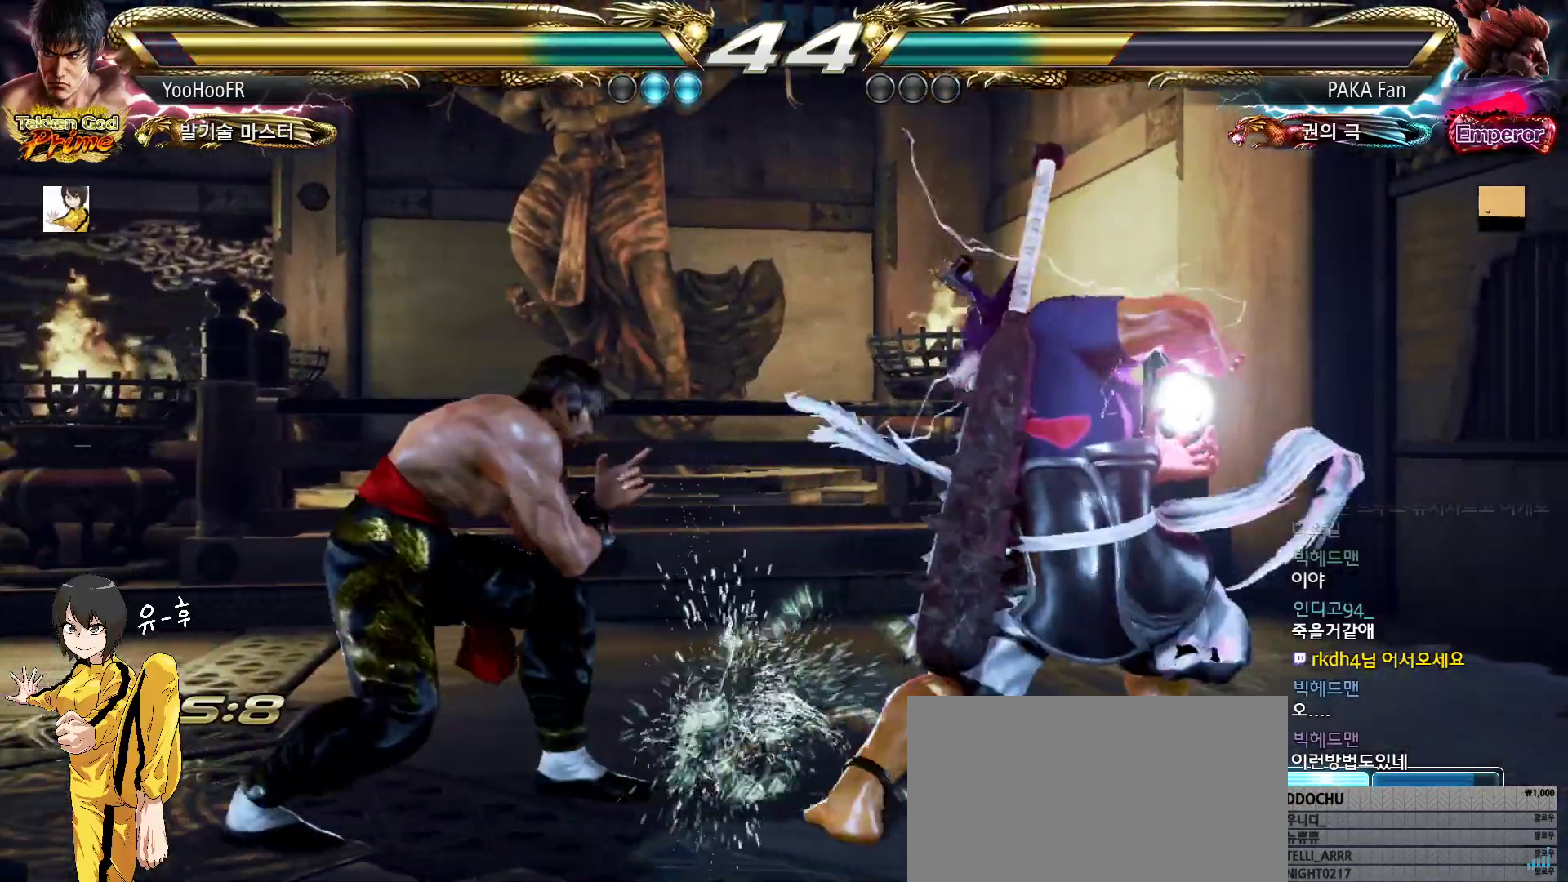
{"buttons": ["CROSS", "CIRCLE"], "left_stick": "center", "events": [[67, "left_stick", "left"], [317, "left_stick", "center"], [417, "CIRCLE", "down"], [417, "CROSS", "down"]]}
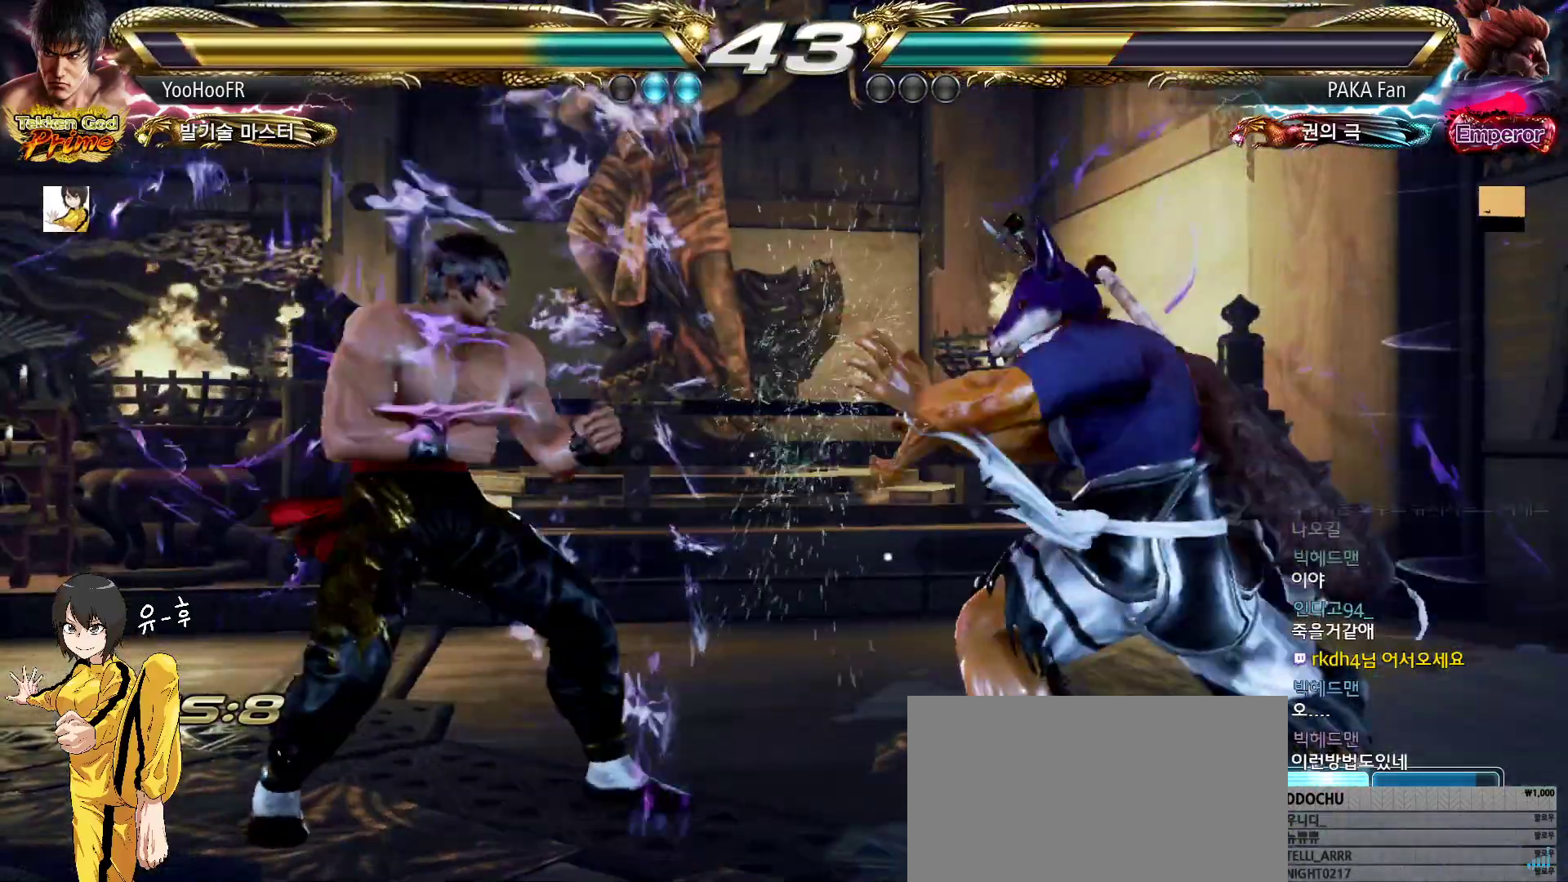
{"buttons": ["CIRCLE"], "left_stick": "center", "events": [[50, "CROSS", "up"], [67, "CIRCLE", "up"], [183, "CIRCLE", "down"], [217, "CIRCLE", "up"], [250, "CIRCLE", "down"], [317, "CIRCLE", "up"], [400, "CIRCLE", "down"], [433, "CIRCLE", "up"], [467, "CIRCLE", "down"]]}
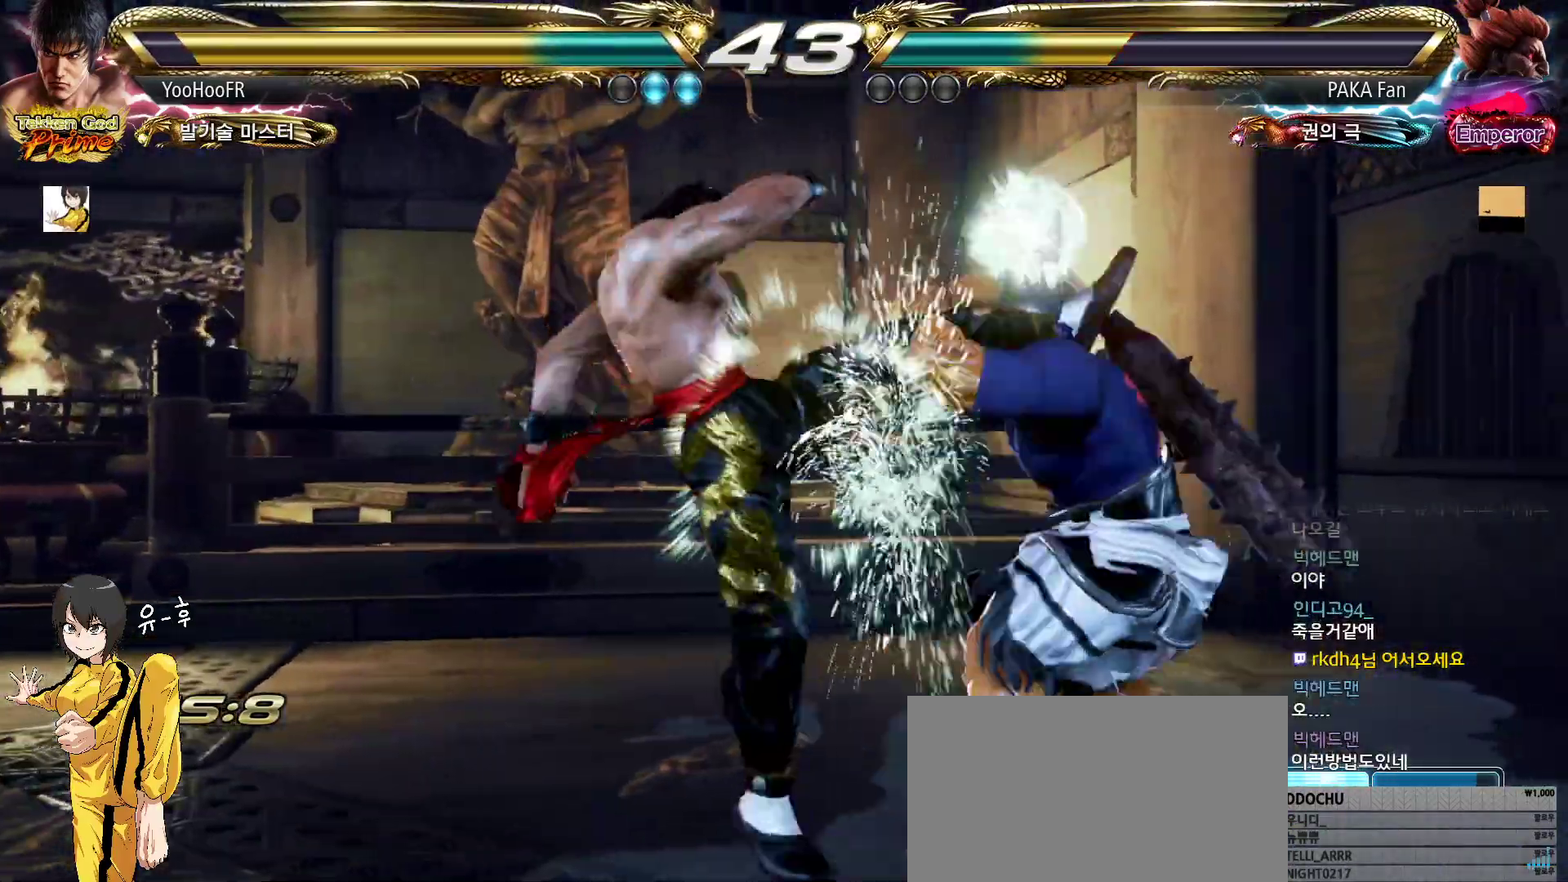
{"buttons": ["CIRCLE"], "left_stick": "center", "events": [[17, "CIRCLE", "up"], [117, "CIRCLE", "down"], [167, "CIRCLE", "up"], [300, "CIRCLE", "down"]]}
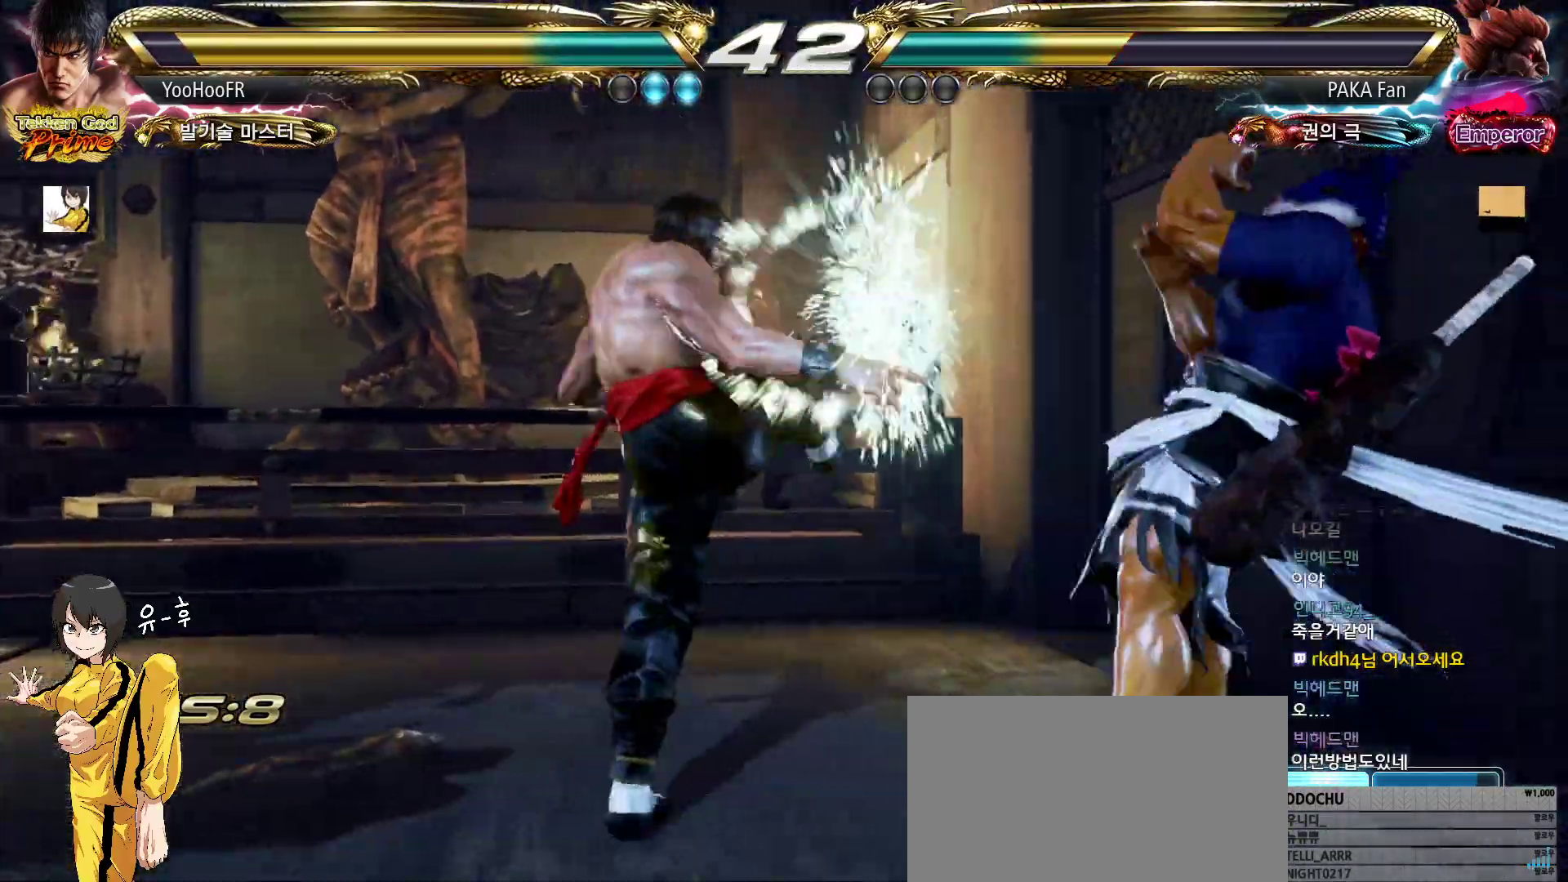
{"buttons": [], "left_stick": "left", "events": [[150, "CIRCLE", "up"], [200, "left_stick", "left"], [267, "left_stick", "center"], [350, "left_stick", "left"]]}
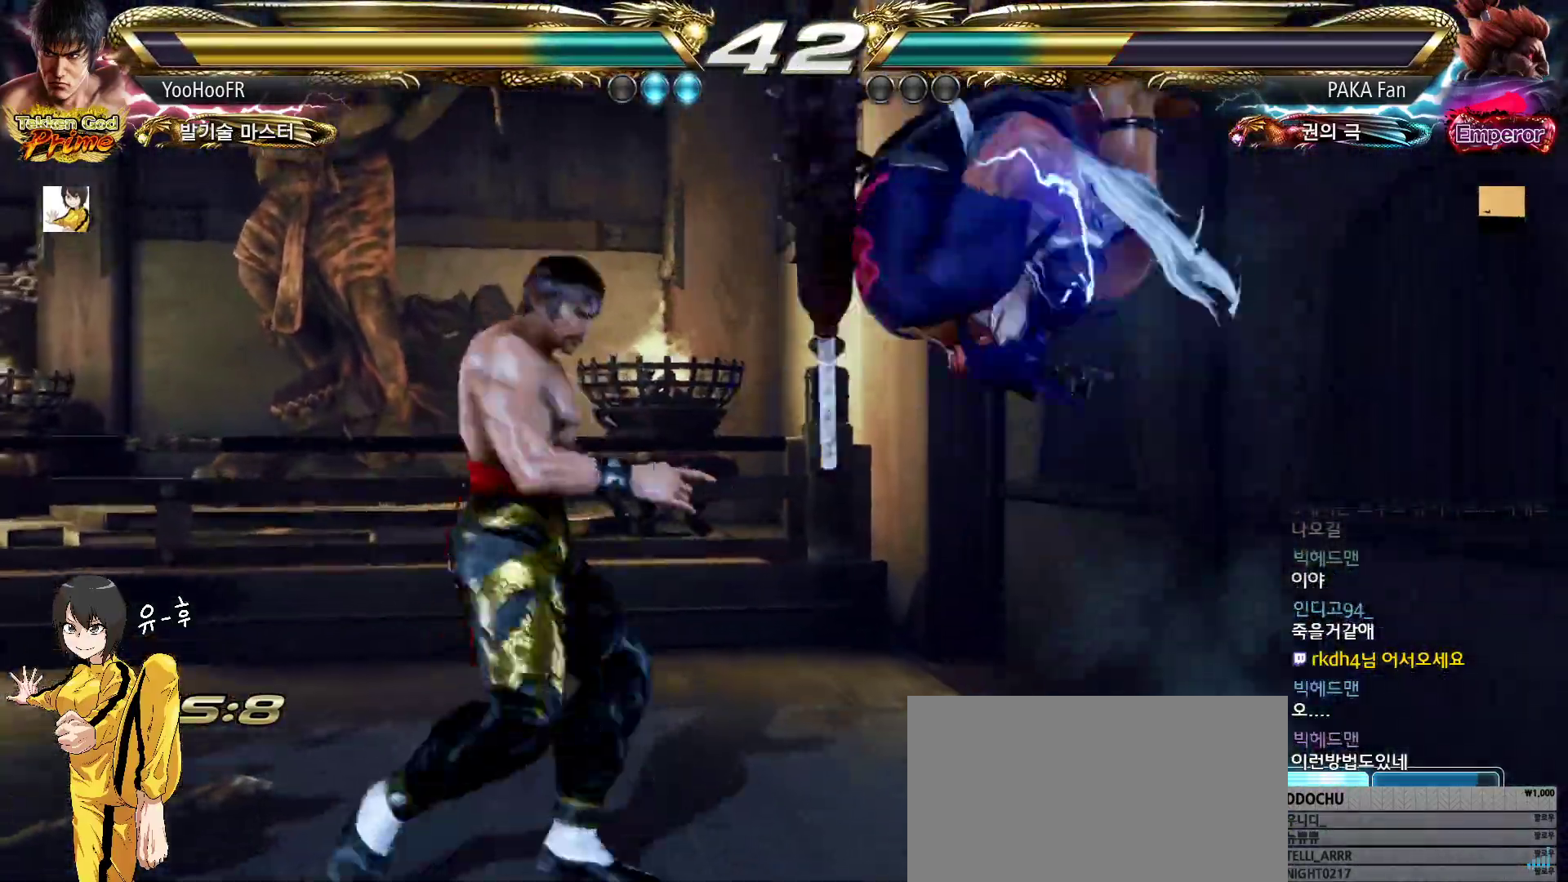
{"buttons": [], "left_stick": "center", "events": [[450, "left_stick", "center"]]}
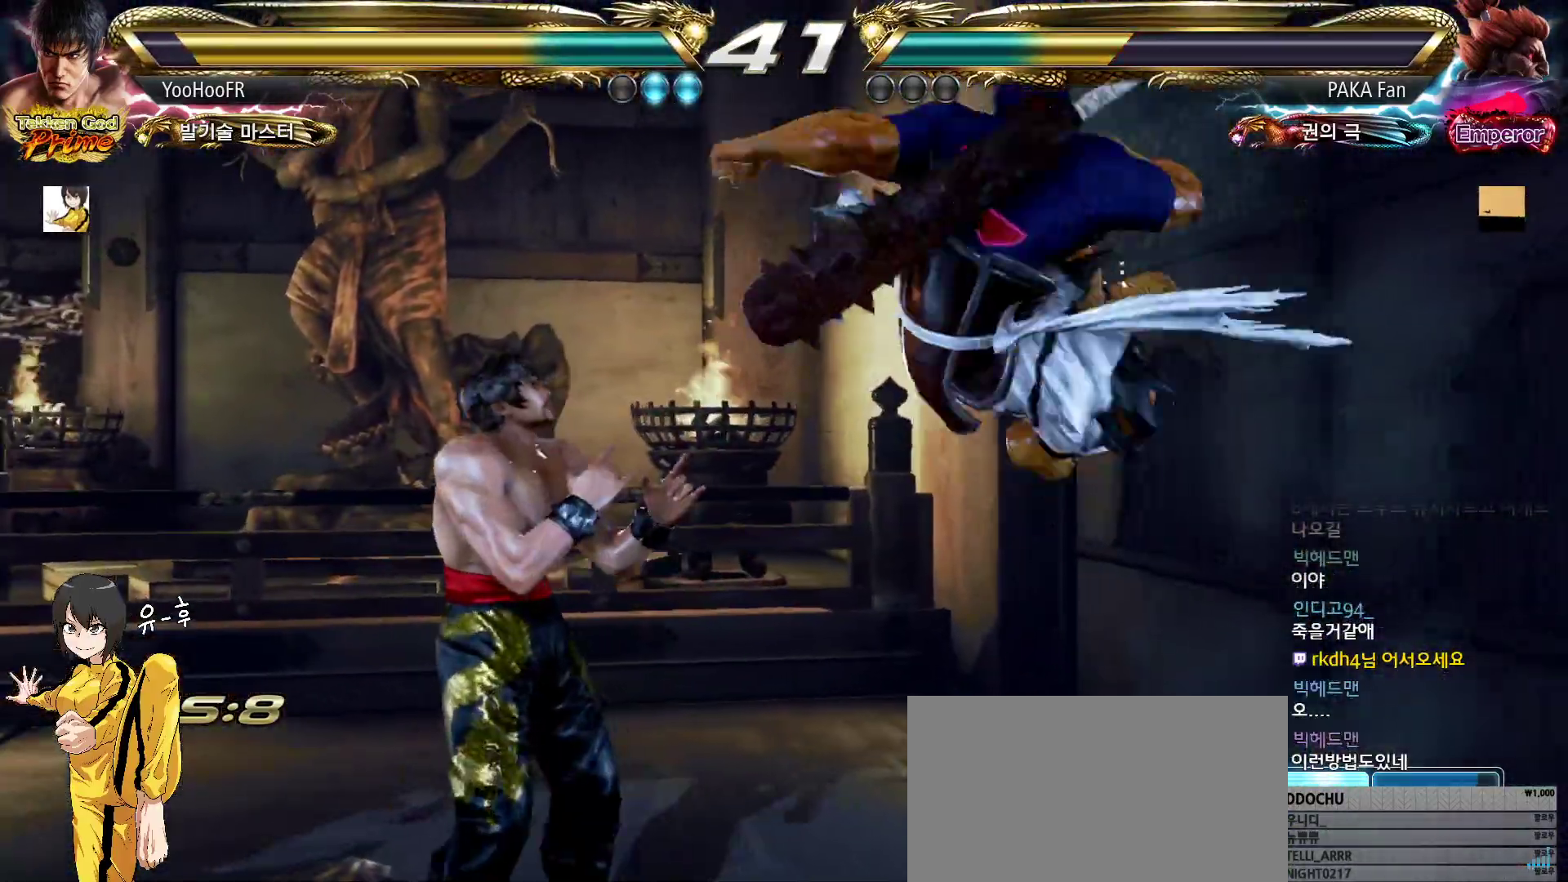
{"buttons": [], "left_stick": "left", "events": [[17, "left_stick", "left"], [100, "left_stick", "center"], [150, "left_stick", "left"], [350, "left_stick", "center"], [417, "left_stick", "left"]]}
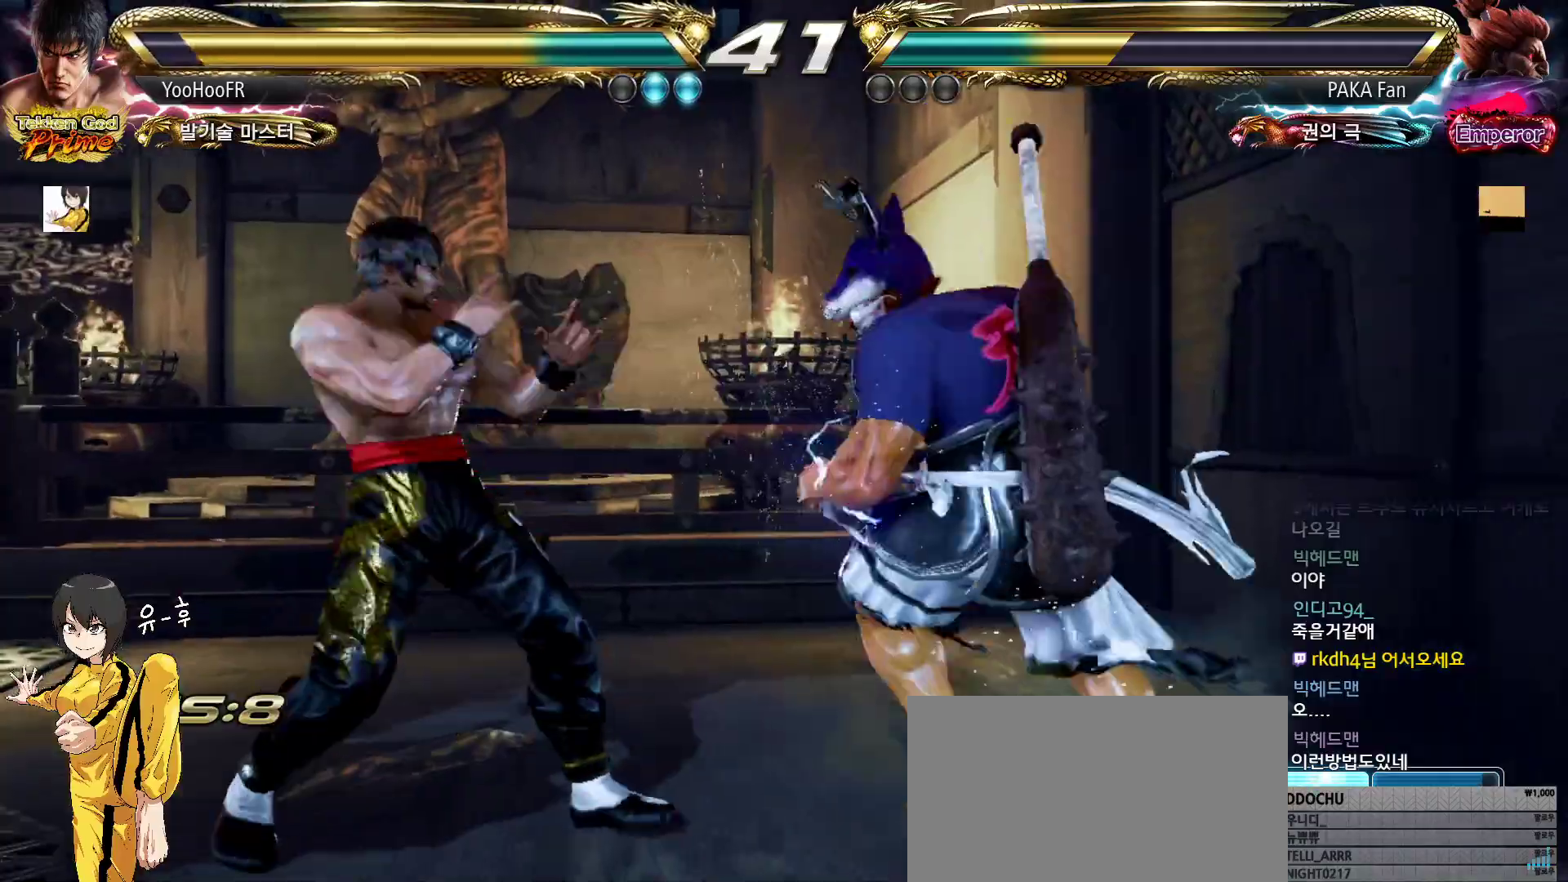
{"buttons": [], "left_stick": "left", "events": [[167, "left_stick", "down-left"], [333, "left_stick", "center"], [383, "left_stick", "left"]]}
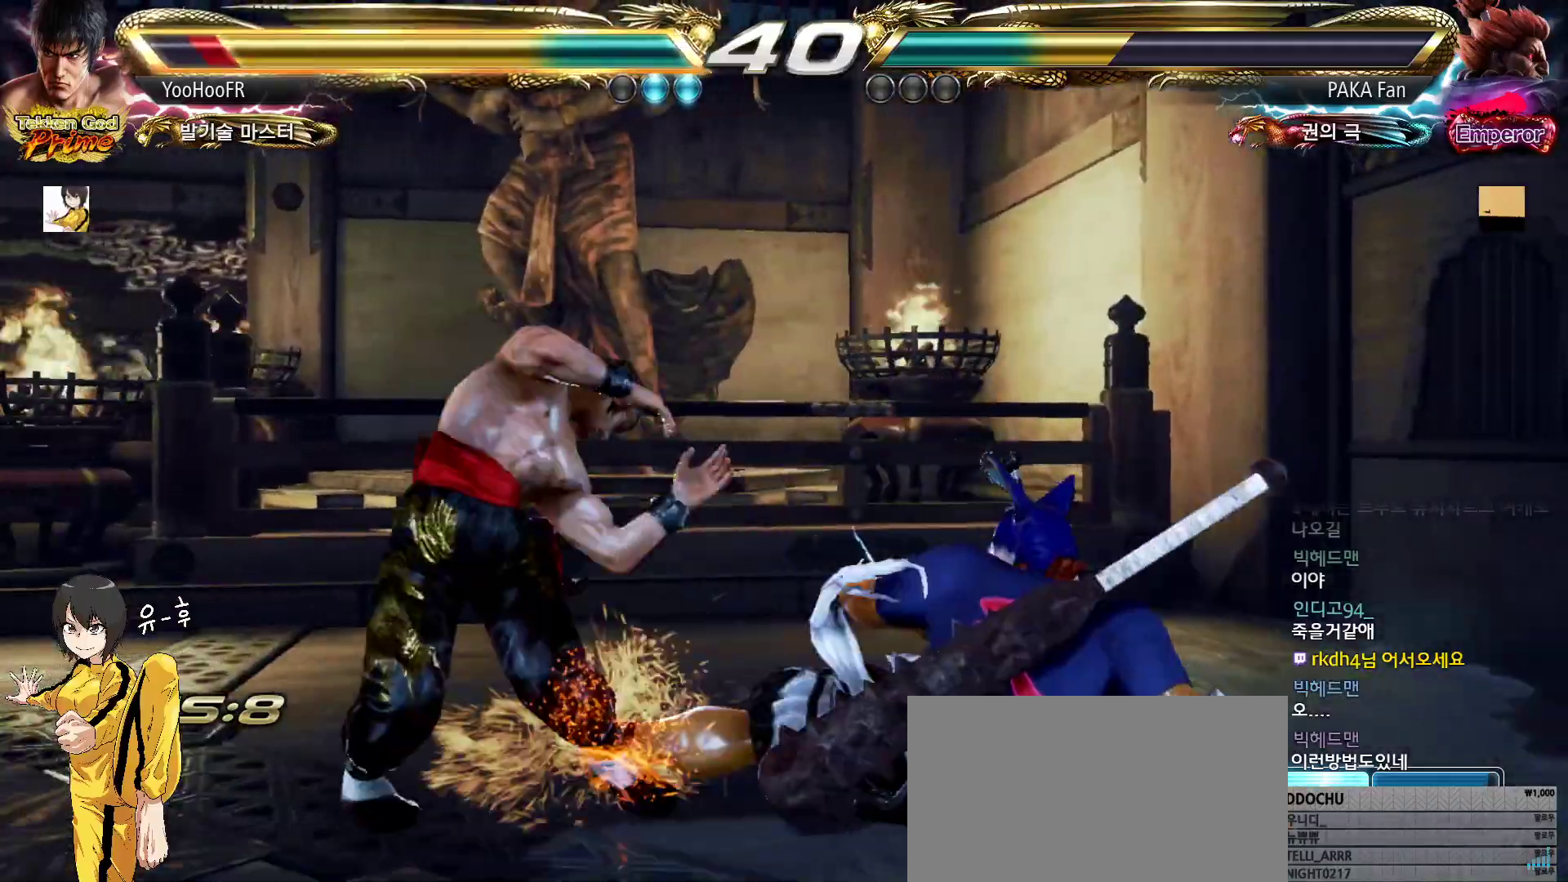
{"buttons": [], "left_stick": "left", "events": []}
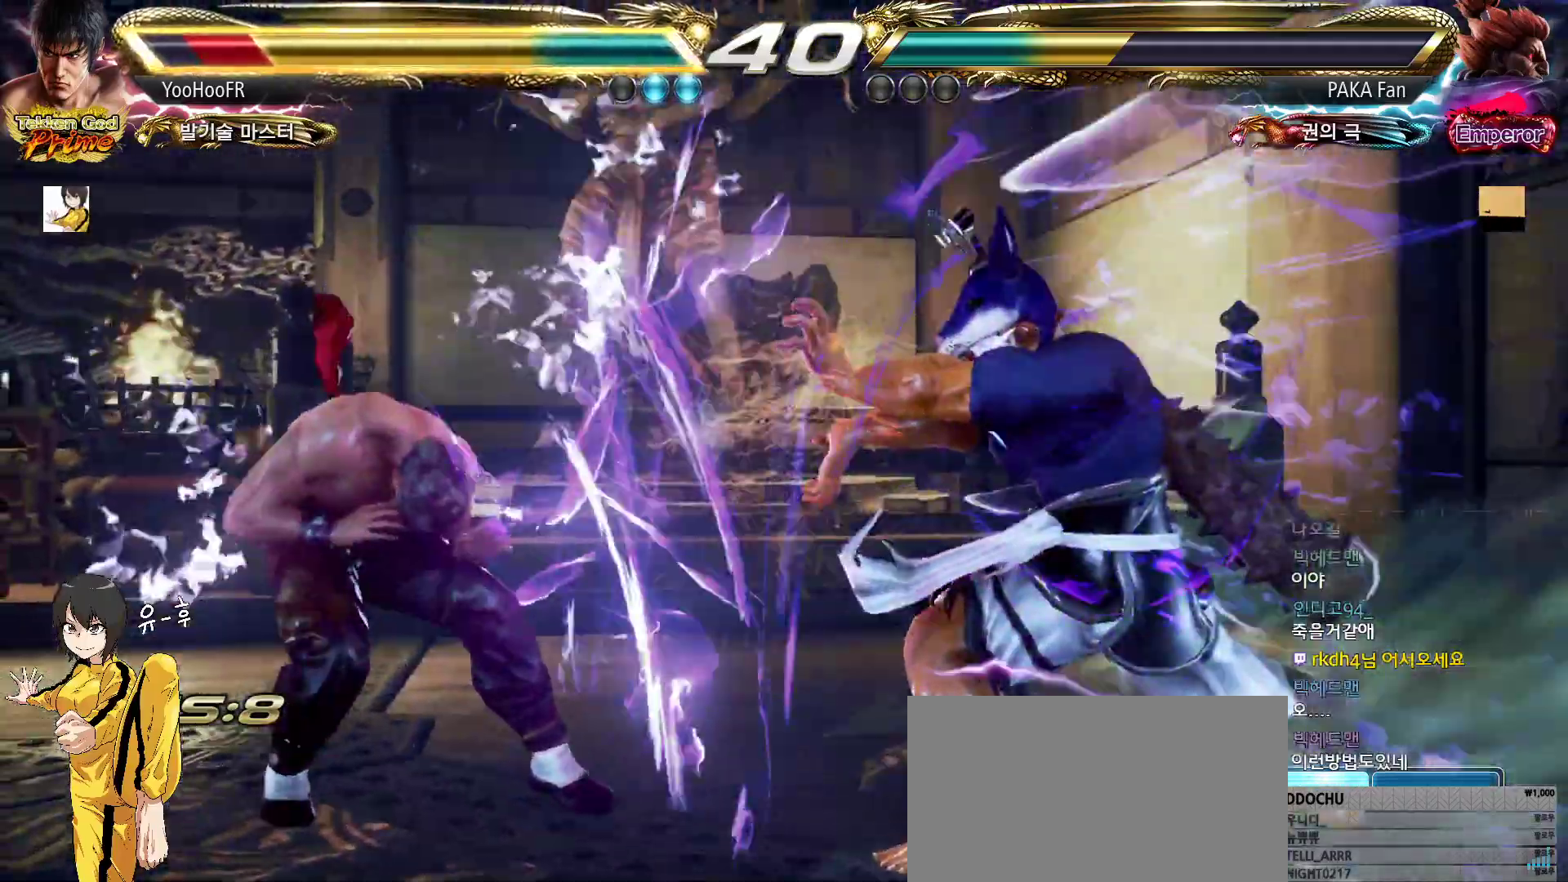
{"buttons": [], "left_stick": "down-left", "events": [[217, "left_stick", "center"], [467, "left_stick", "down-left"]]}
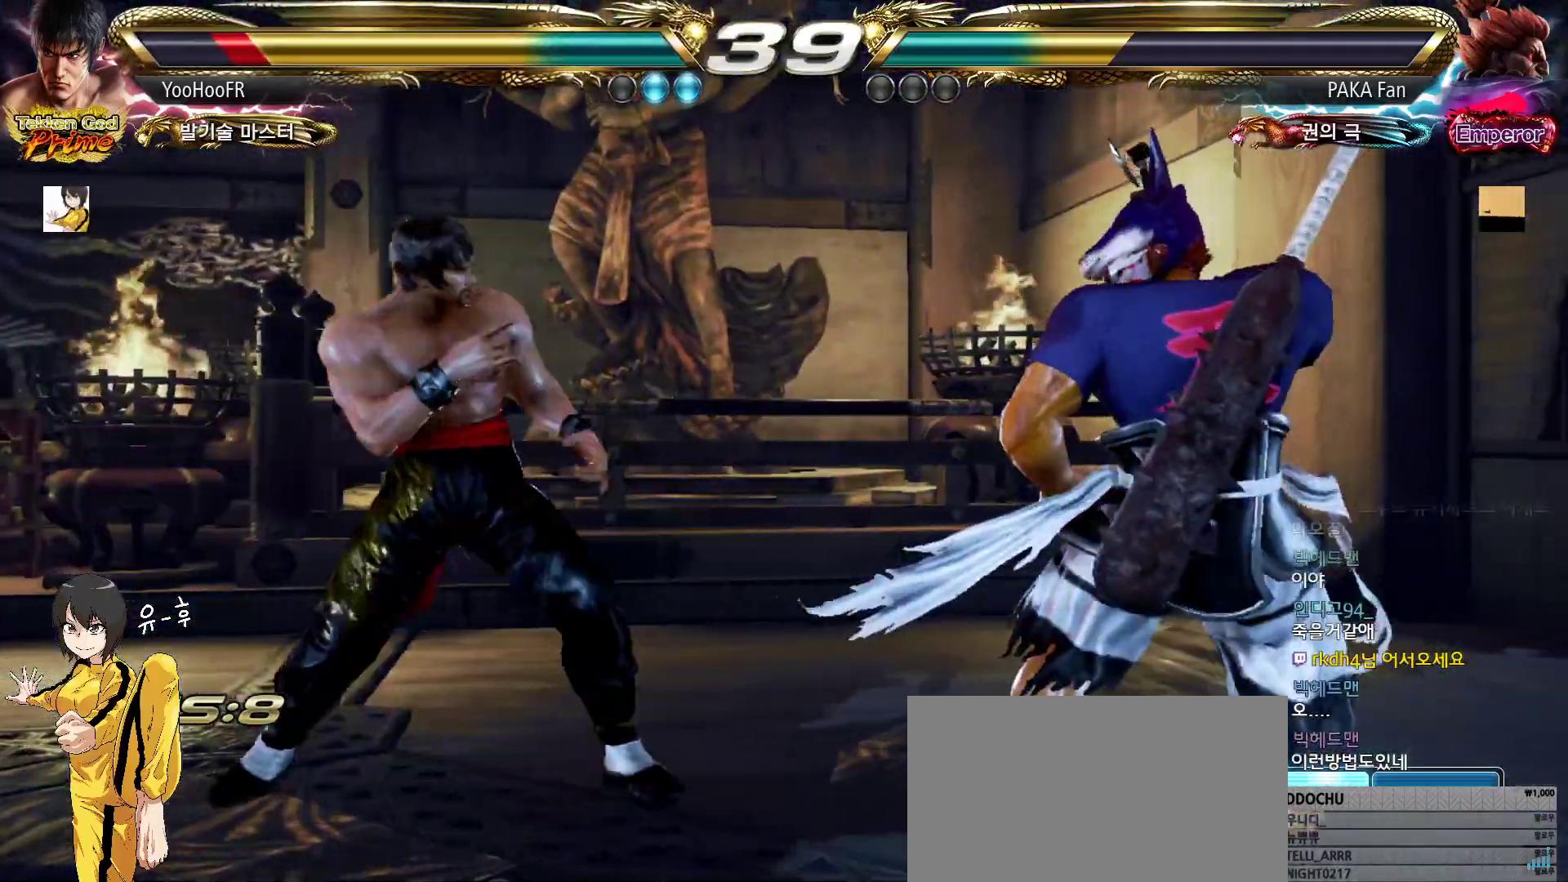
{"buttons": [], "left_stick": "center", "events": [[200, "left_stick", "center"], [217, "SQUARE", "down"], [350, "SQUARE", "up"]]}
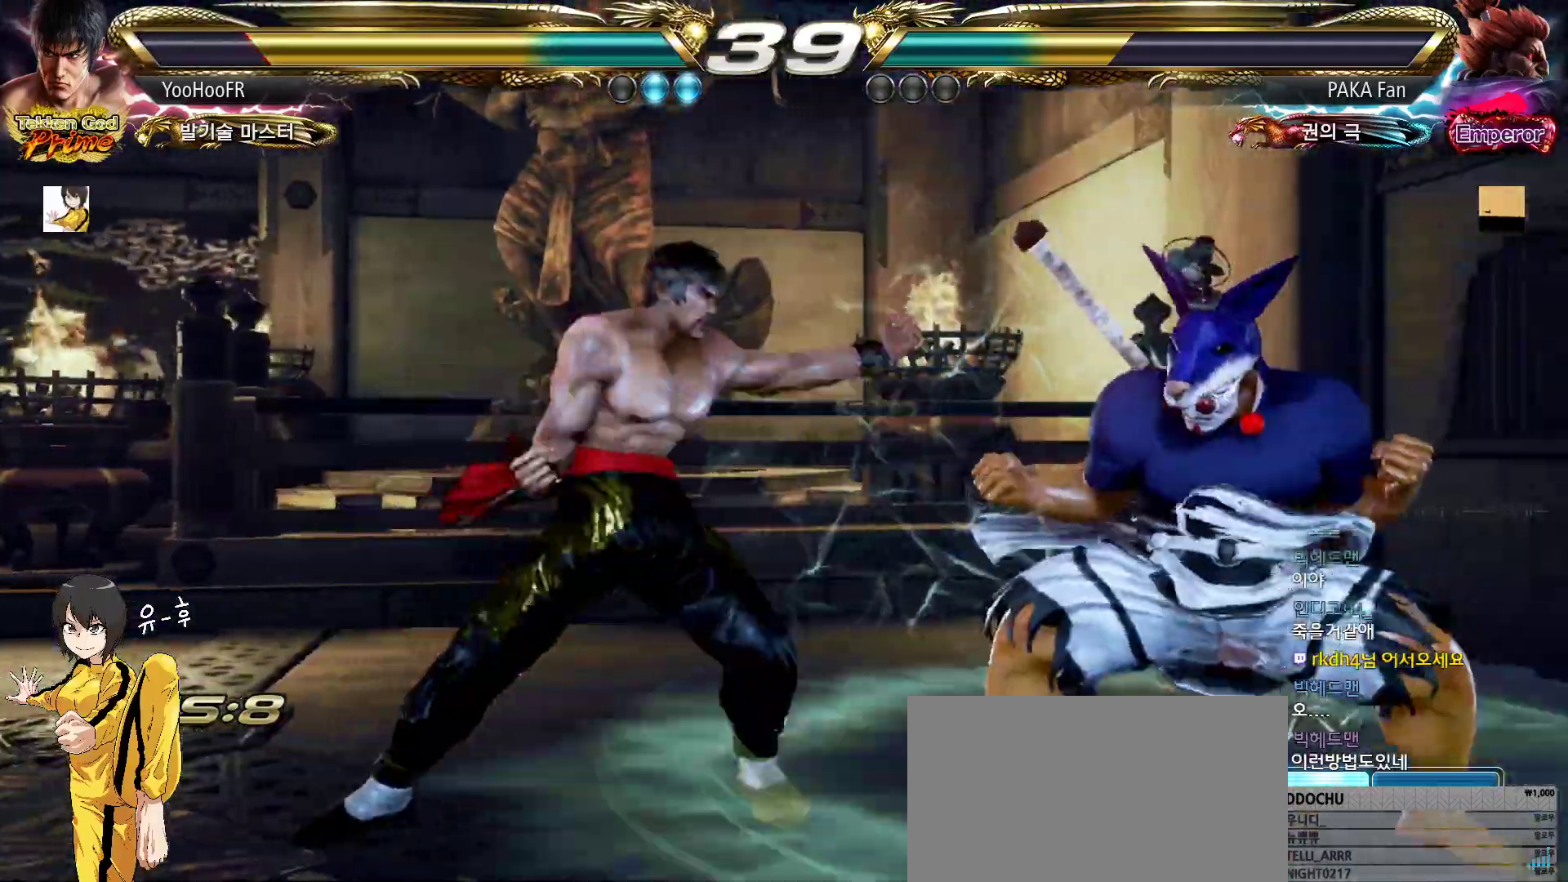
{"buttons": [], "left_stick": "down-left", "events": [[217, "left_stick", "left"], [283, "left_stick", "down-left"]]}
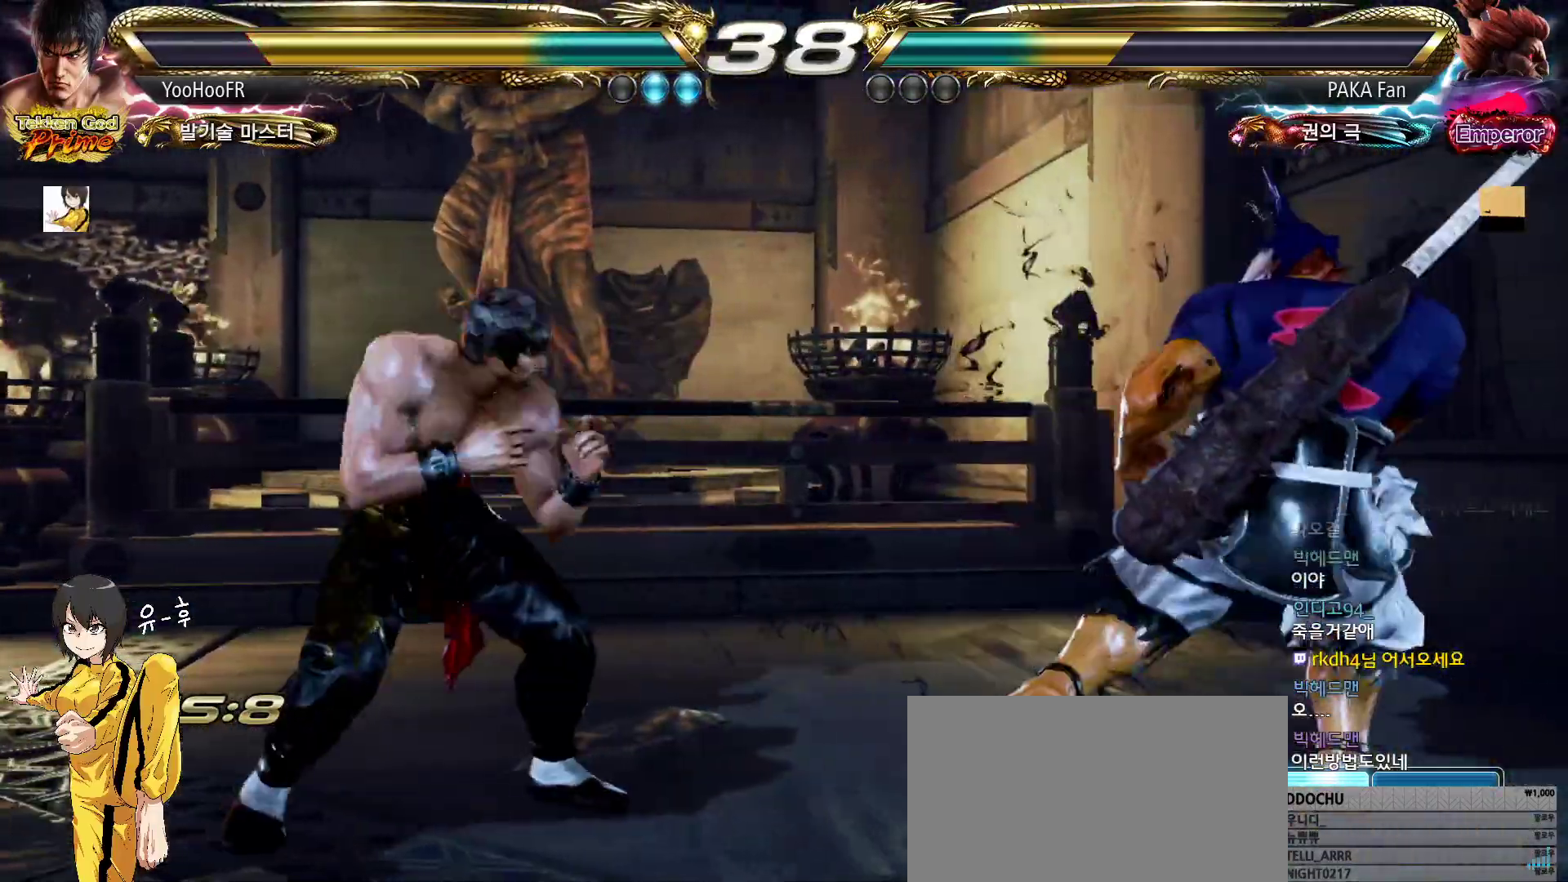
{"buttons": [], "left_stick": "center", "events": [[167, "left_stick", "center"], [217, "left_stick", "left"], [383, "left_stick", "center"]]}
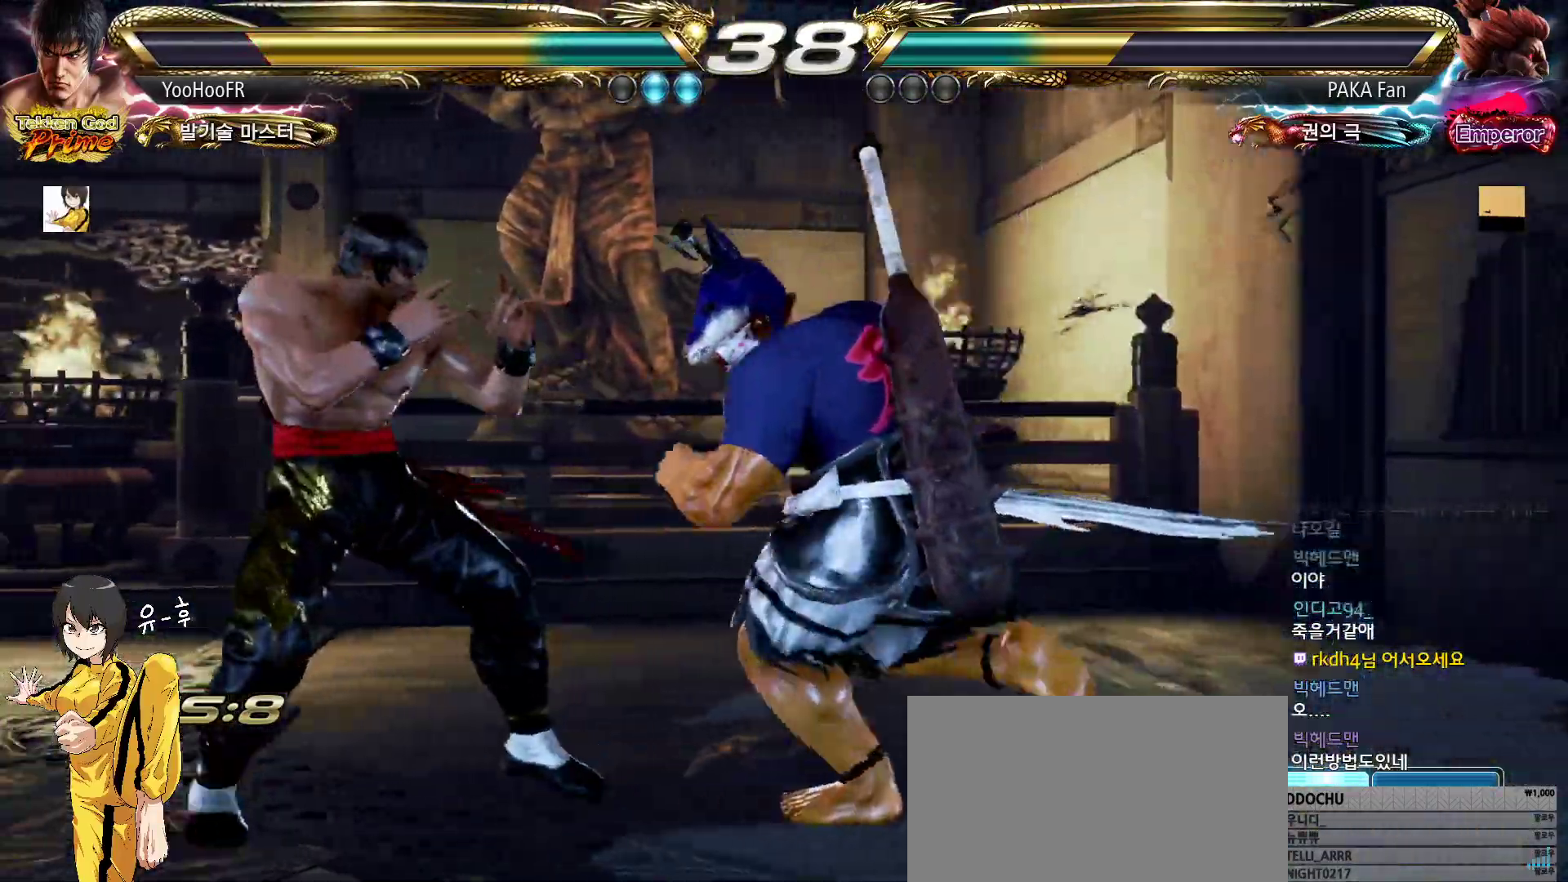
{"buttons": [], "left_stick": "down-right", "events": [[117, "TRIANGLE", "down"], [117, "left_stick", "down-right"], [233, "TRIANGLE", "up"]]}
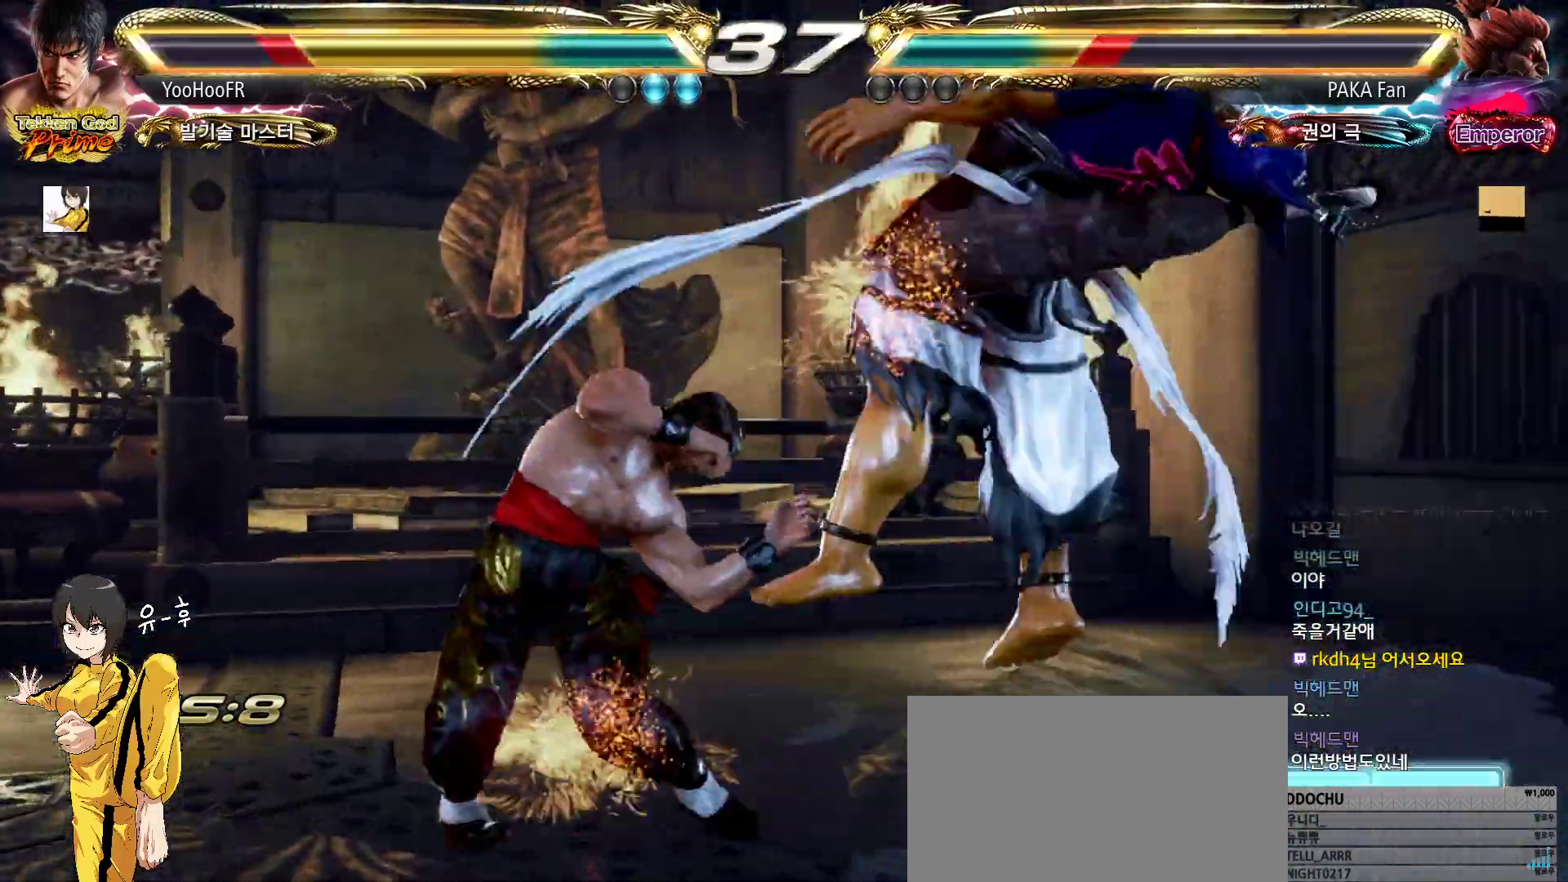
{"buttons": ["CROSS", "CIRCLE"], "left_stick": "right", "events": [[17, "left_stick", "center"], [267, "left_stick", "right"], [400, "CIRCLE", "down"], [500, "CROSS", "down"]]}
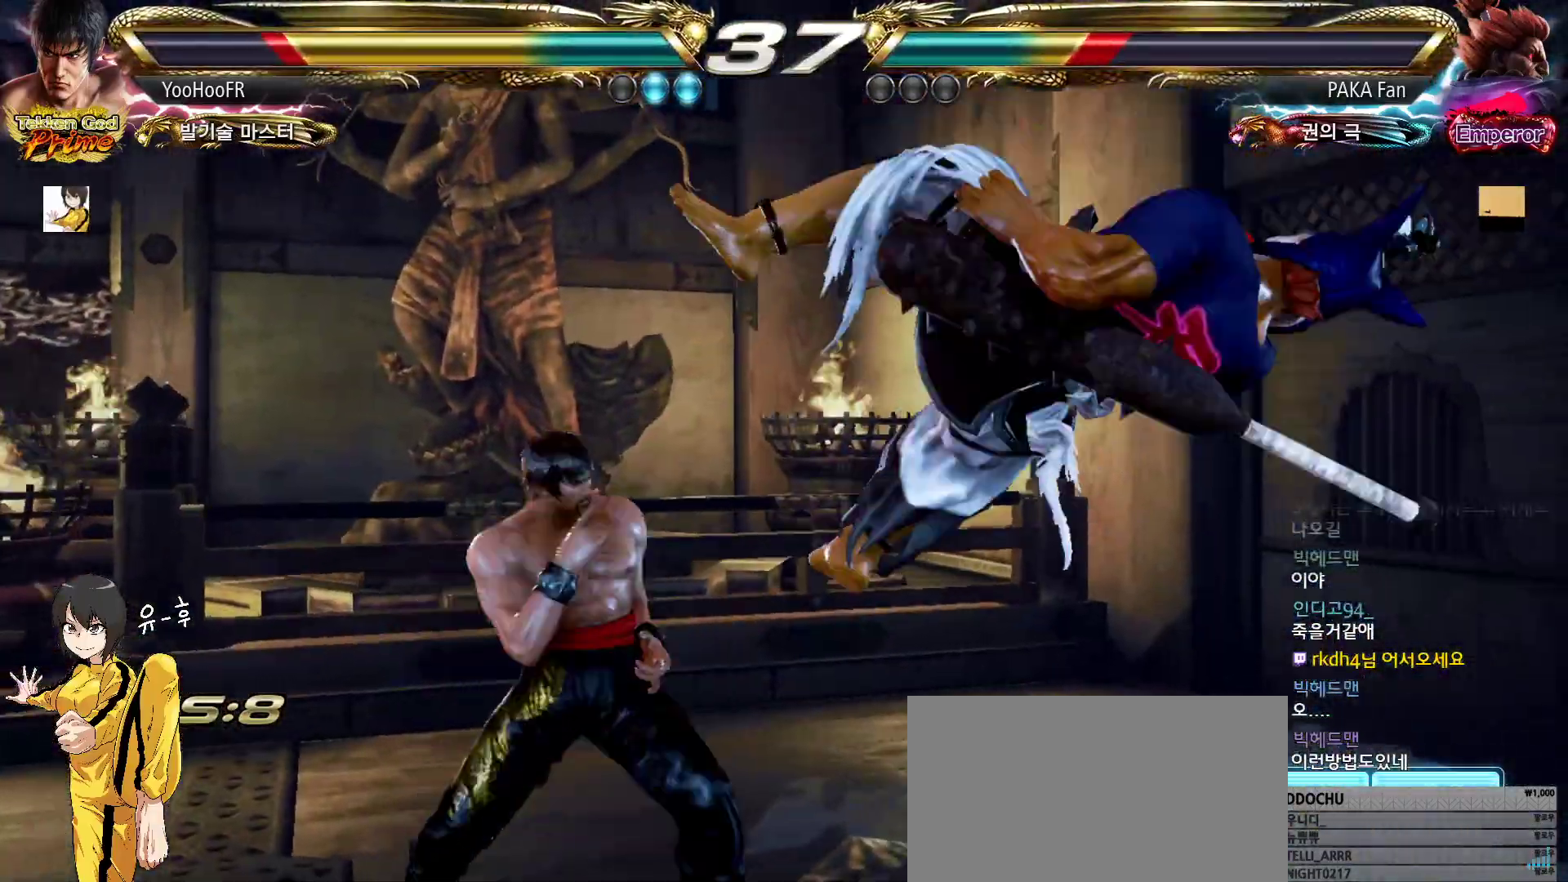
{"buttons": [], "left_stick": "left", "events": [[17, "CIRCLE", "up"], [83, "CROSS", "up"], [133, "CIRCLE", "down"], [200, "CIRCLE", "up"], [267, "CIRCLE", "down"], [367, "CIRCLE", "up"], [367, "left_stick", "center"], [417, "left_stick", "left"]]}
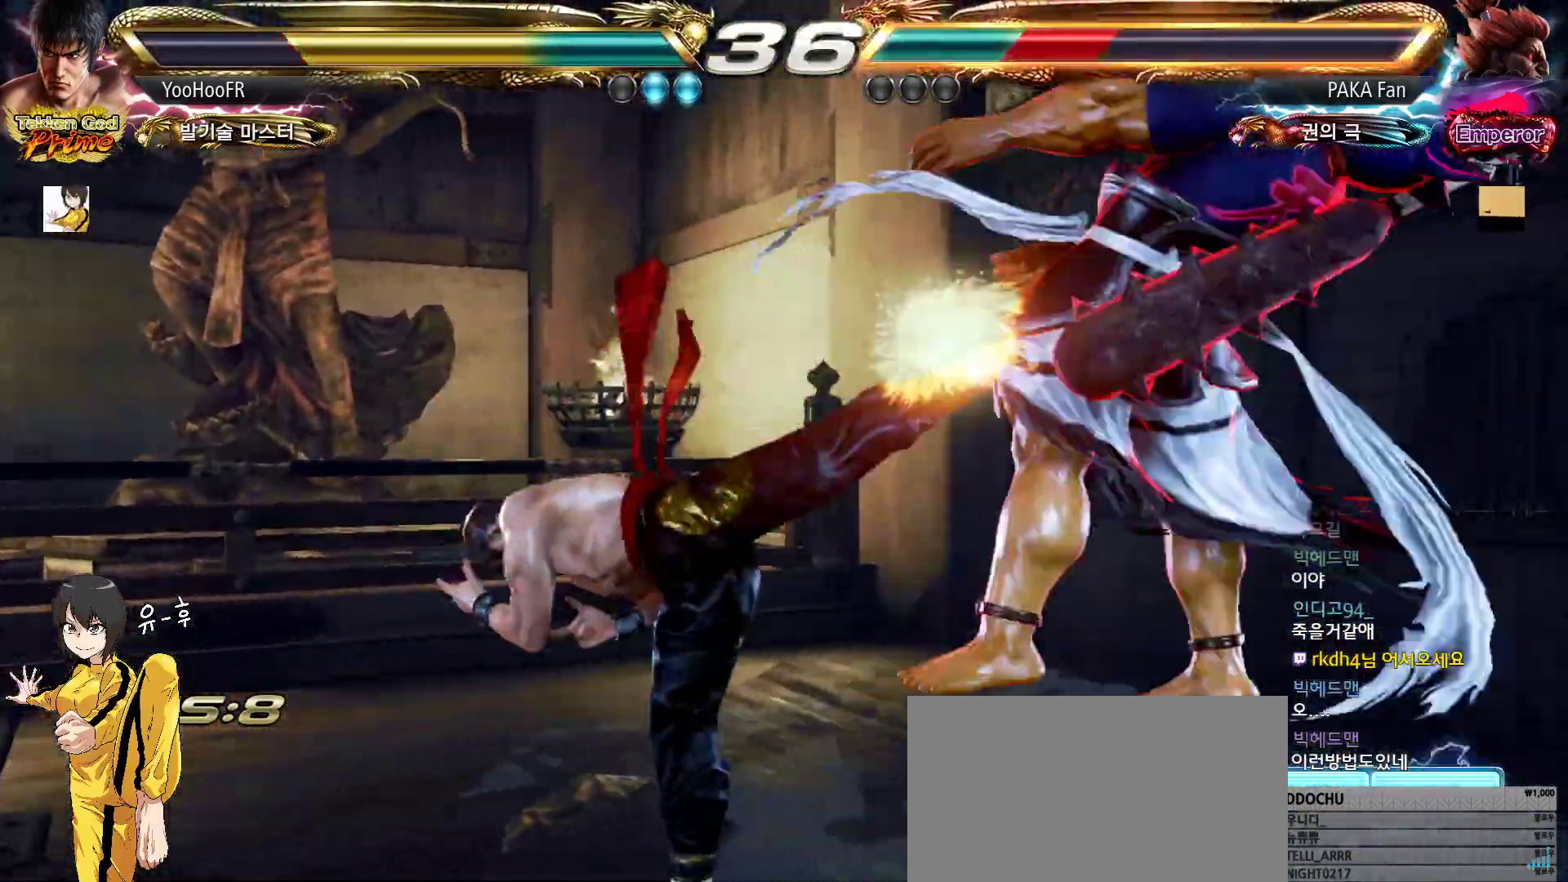
{"buttons": [], "left_stick": "right", "events": [[217, "left_stick", "right"], [283, "left_stick", "center"], [483, "left_stick", "right"]]}